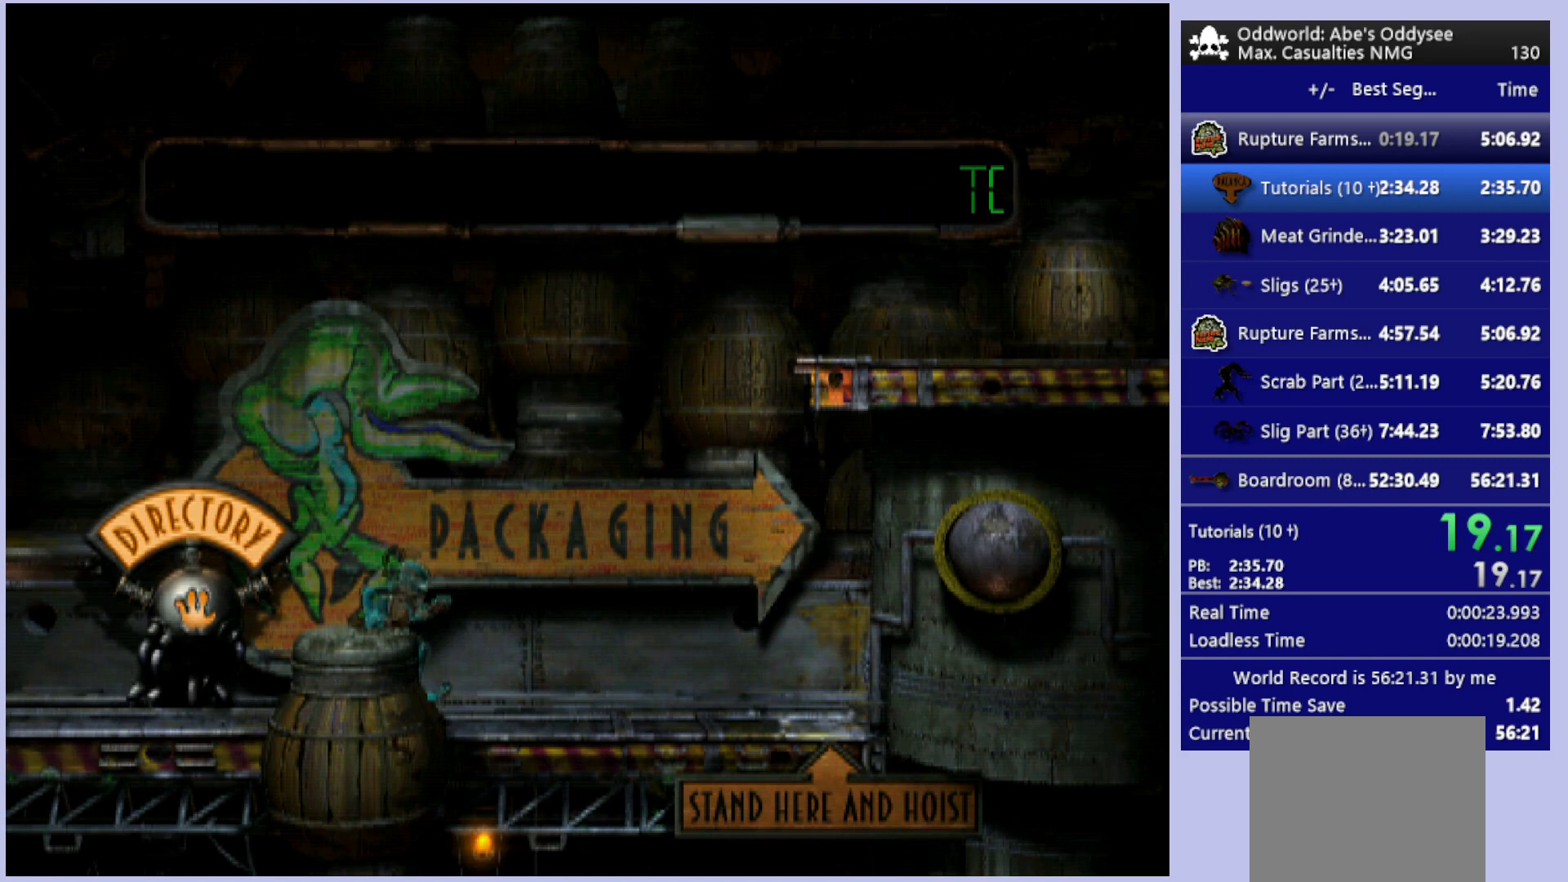
Gameplay with a controller (PlayStation layout); each line is a JSON object with the inputs held at the frame after it. "events" lists button and stick changes between this image and that frame as [ms after this image, input, new state], when the widget could be followed in between. Not read: right_stick.
{"buttons": ["R1", "DPAD_UP", "DPAD_RIGHT"], "left_stick": "center", "events": [[33, "DPAD_UP", "down"], [100, "TRIANGLE", "down"], [333, "TRIANGLE", "up"]]}
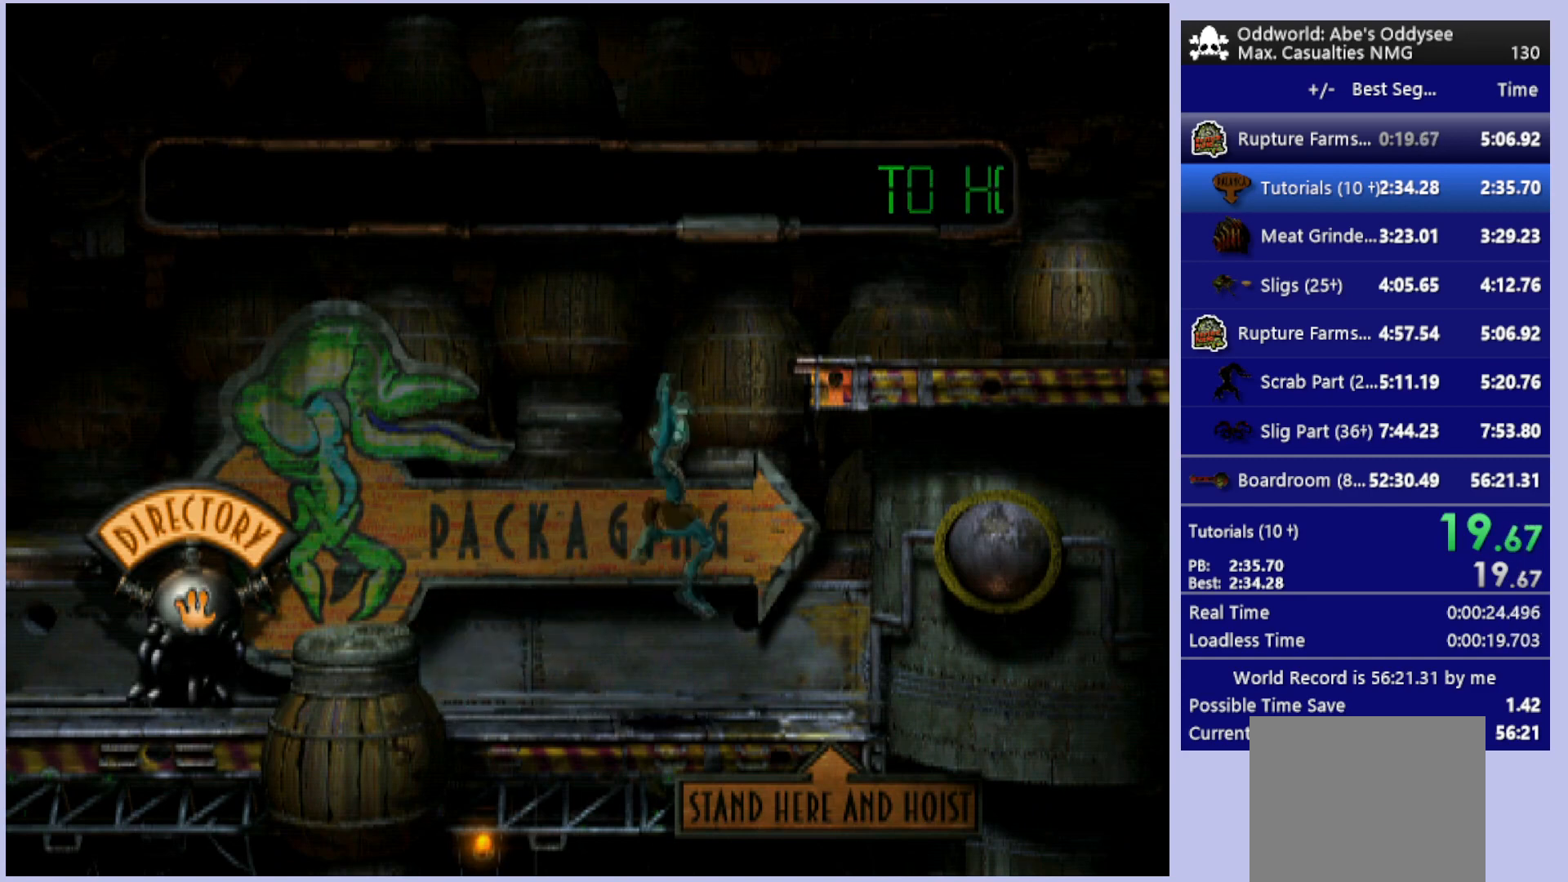
{"buttons": ["R1"], "left_stick": "center", "events": [[333, "DPAD_RIGHT", "up"], [367, "DPAD_UP", "up"]]}
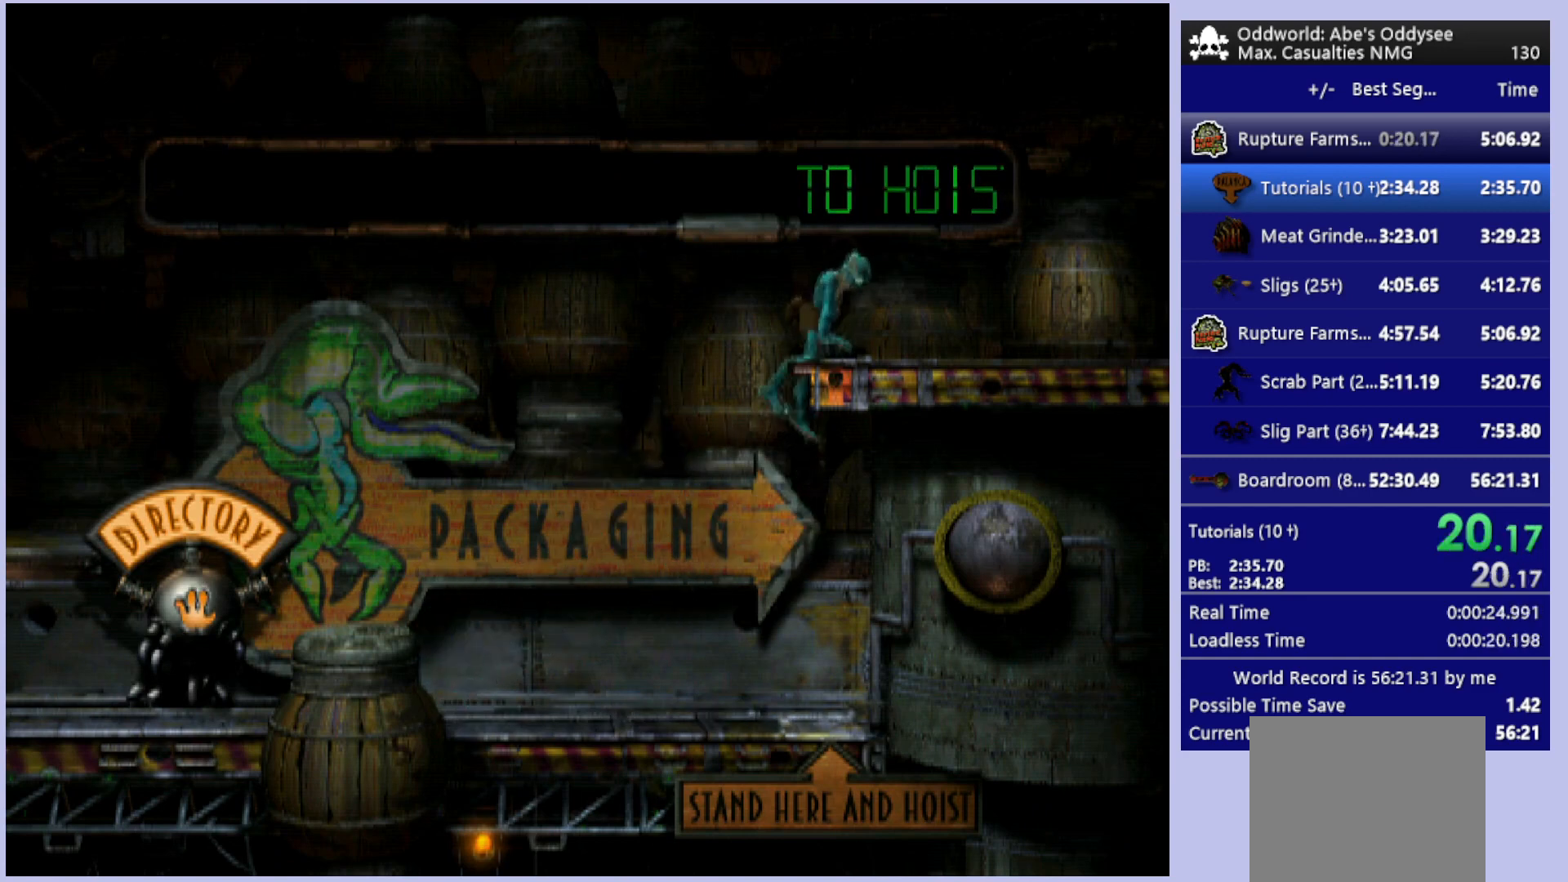
{"buttons": ["R1", "DPAD_RIGHT"], "left_stick": "center", "events": [[33, "DPAD_RIGHT", "down"]]}
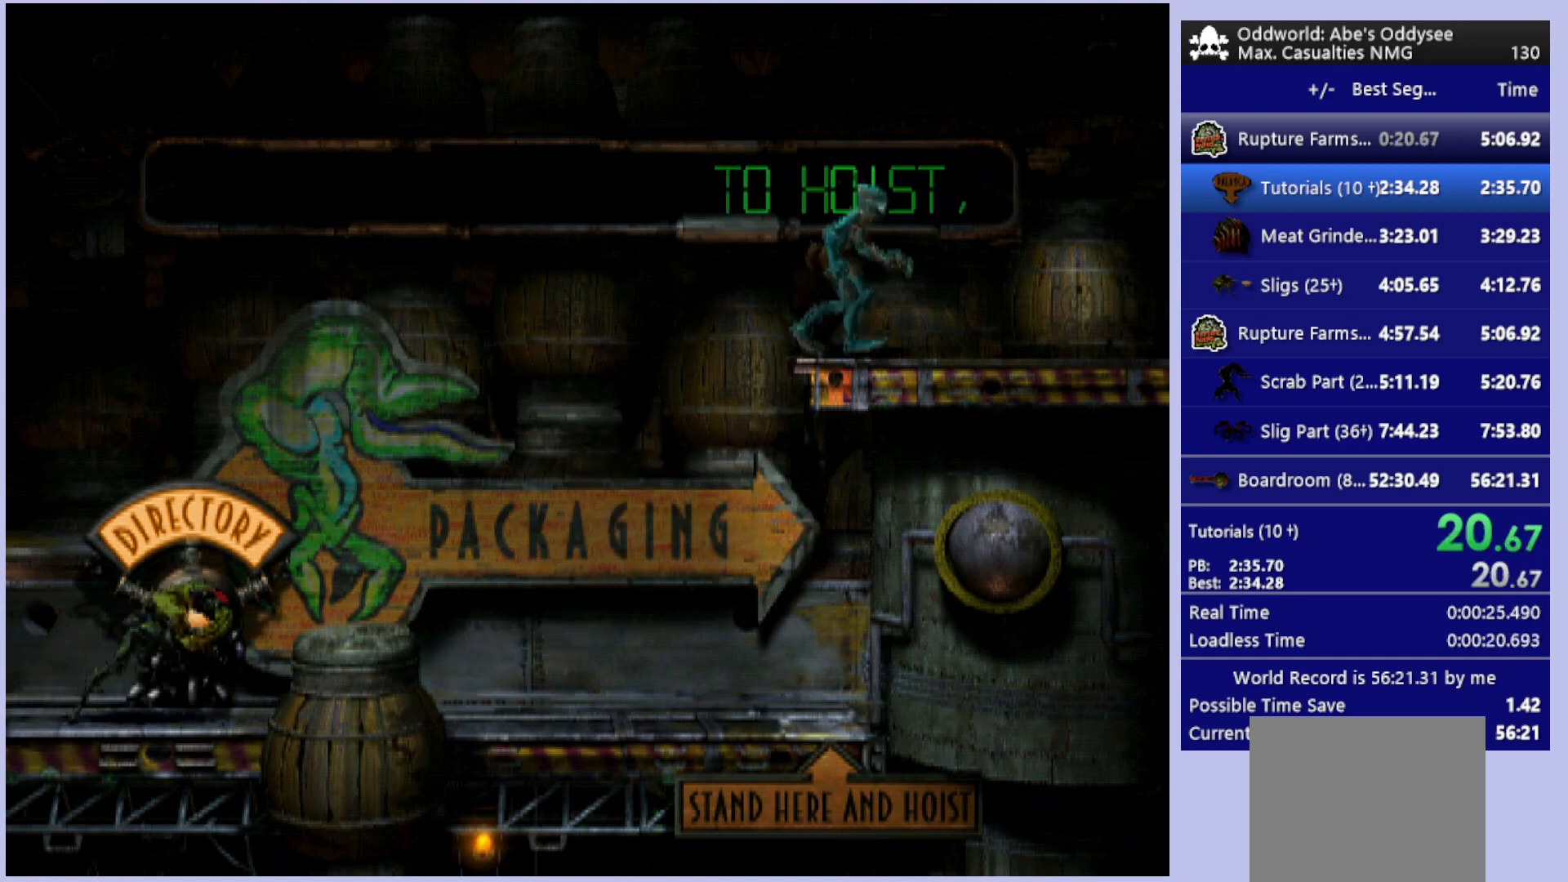
{"buttons": [], "left_stick": "center", "events": [[67, "TRIANGLE", "down"], [267, "DPAD_RIGHT", "up"], [267, "R1", "up"], [267, "TRIANGLE", "up"]]}
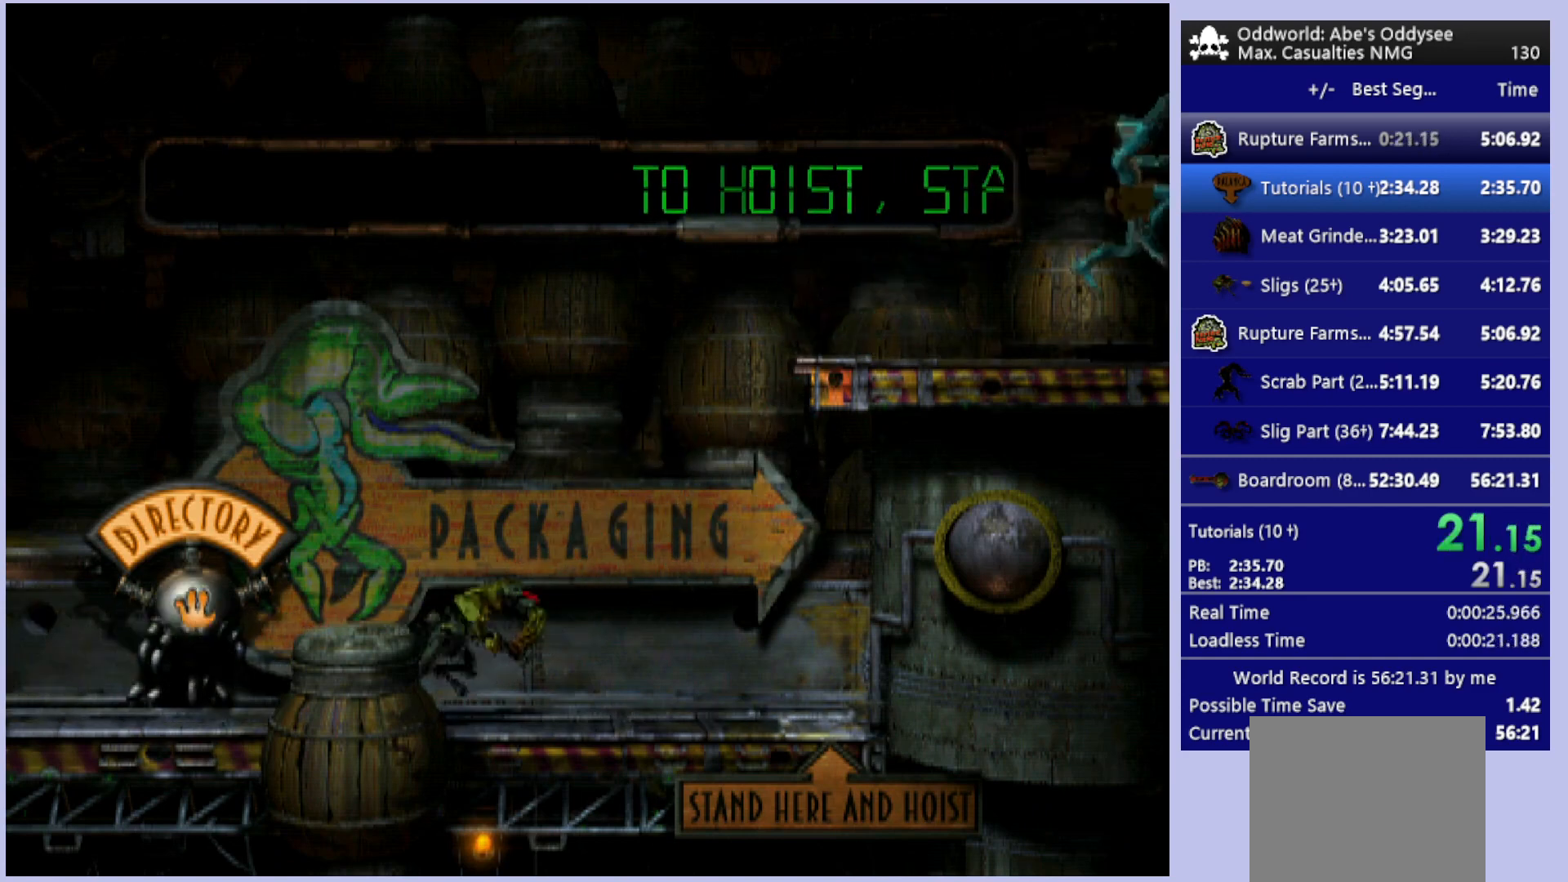
{"buttons": [], "left_stick": "up", "events": [[33, "left_stick", "up"]]}
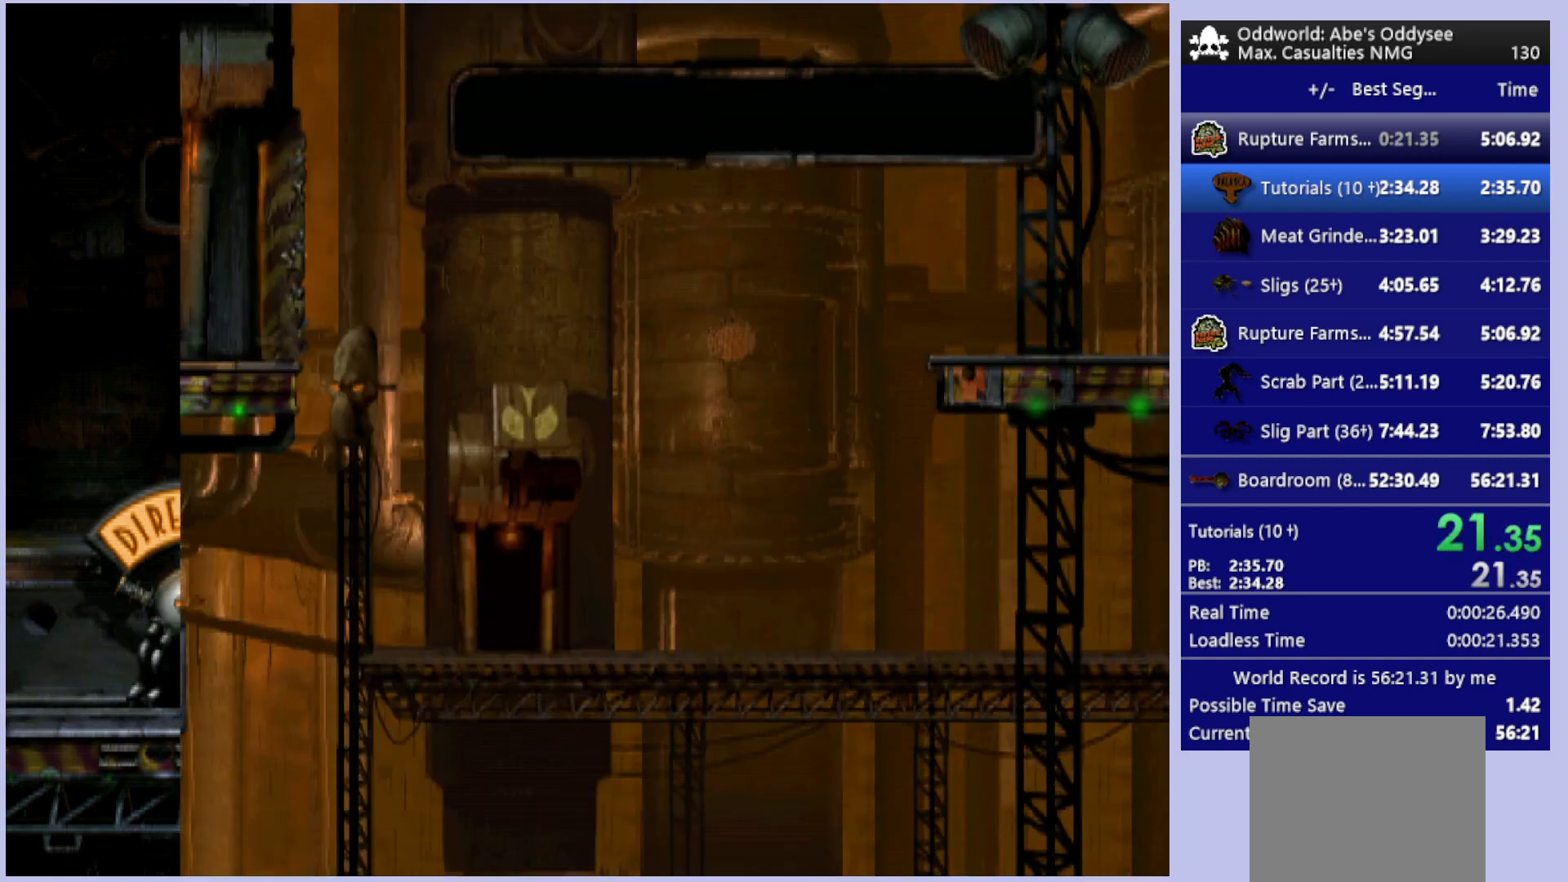
{"buttons": [], "left_stick": "up", "events": []}
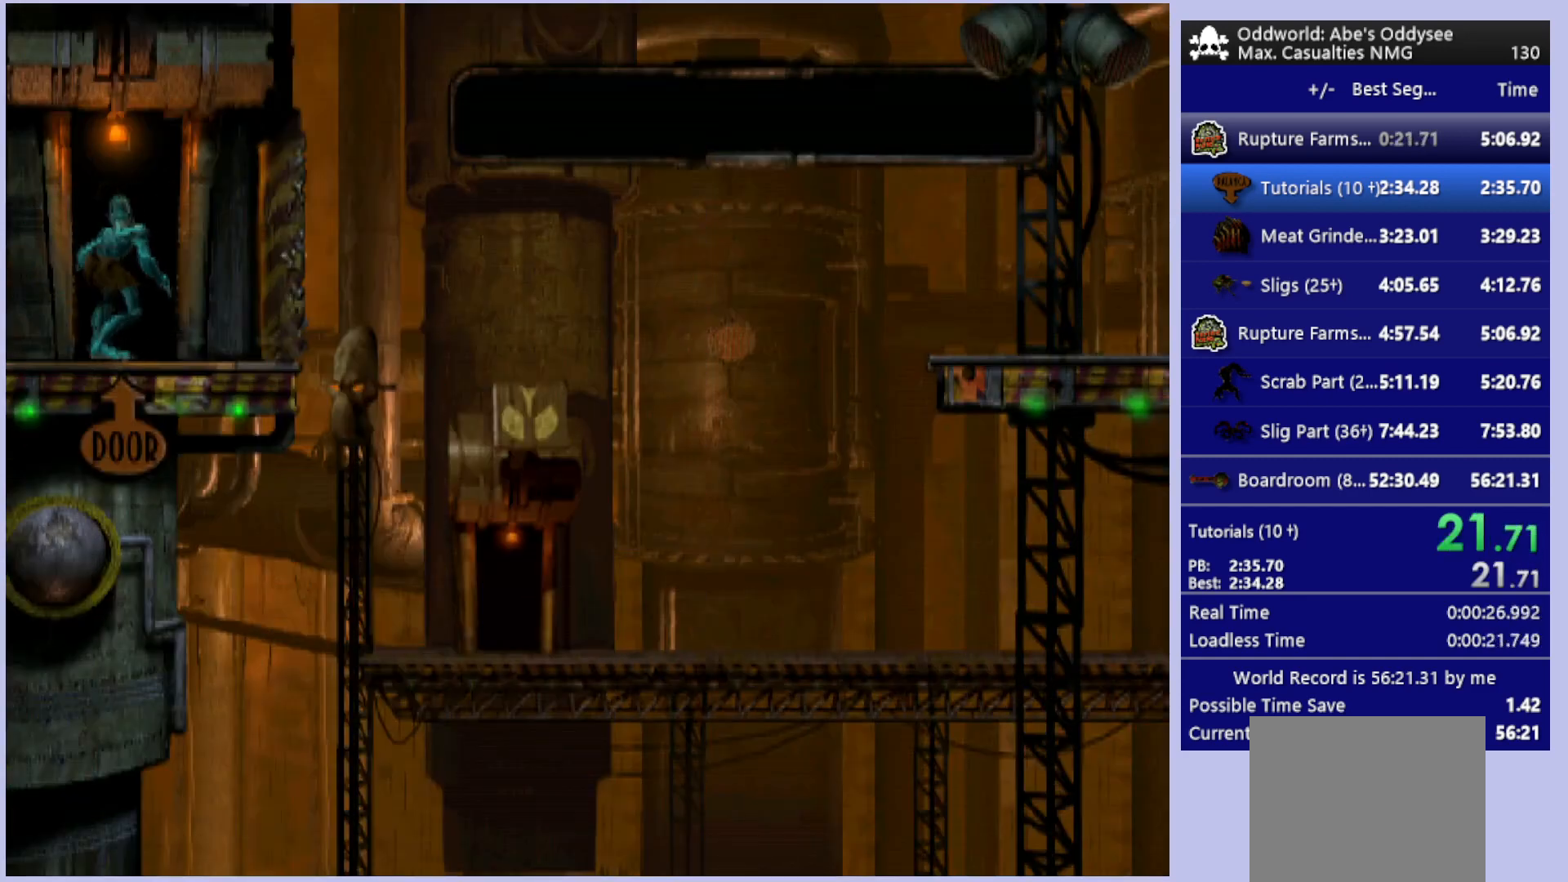
{"buttons": ["R1", "DPAD_RIGHT"], "left_stick": "center", "events": [[167, "left_stick", "center"], [200, "R1", "down"], [367, "DPAD_RIGHT", "down"]]}
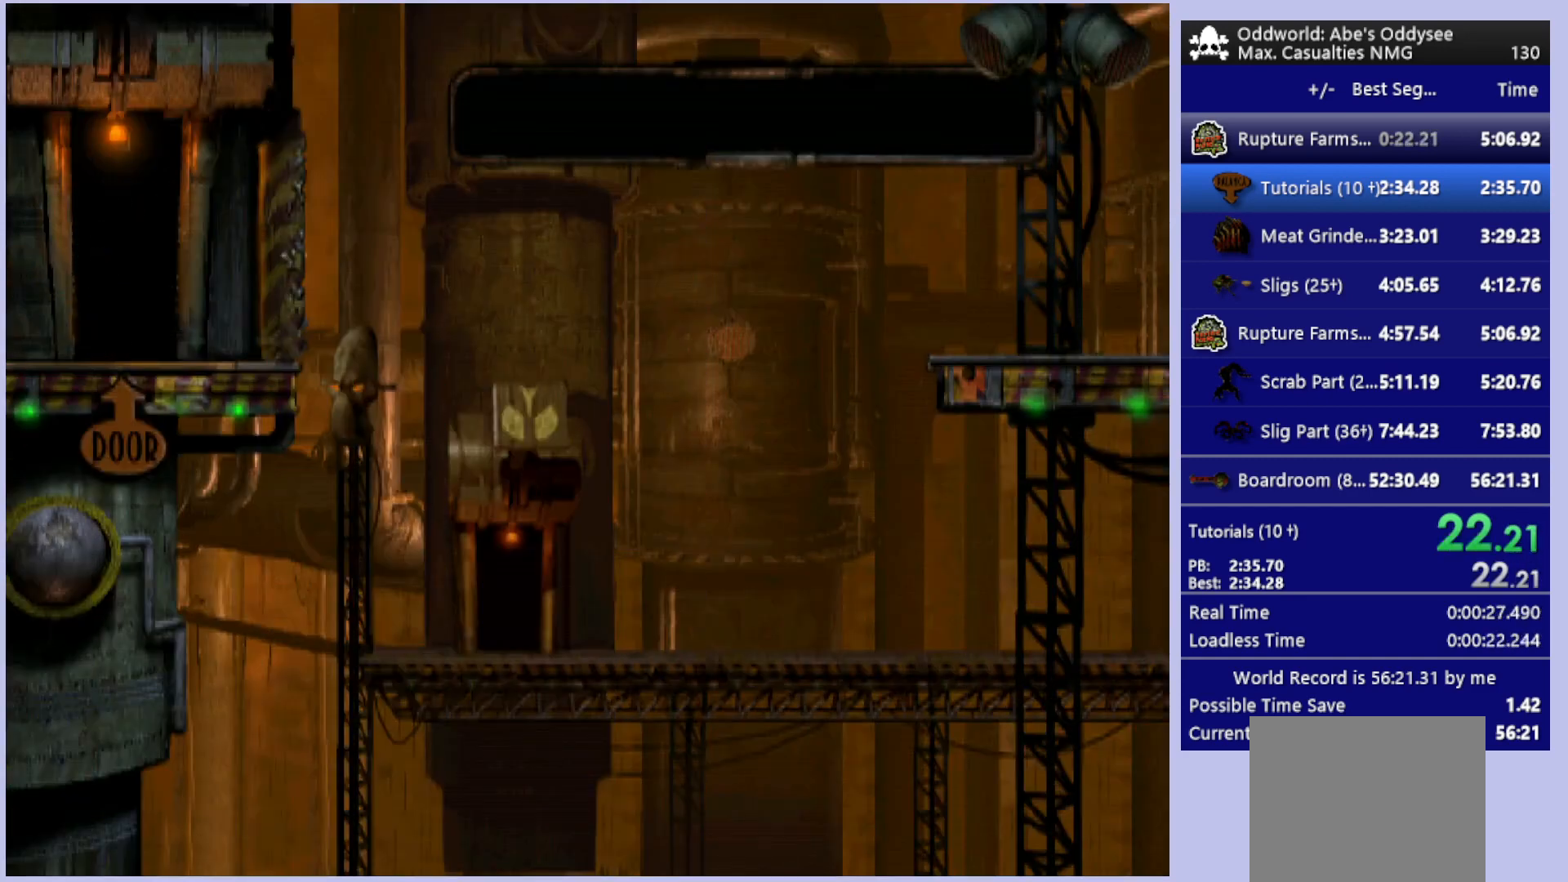
{"buttons": ["R1", "DPAD_RIGHT"], "left_stick": "center", "events": []}
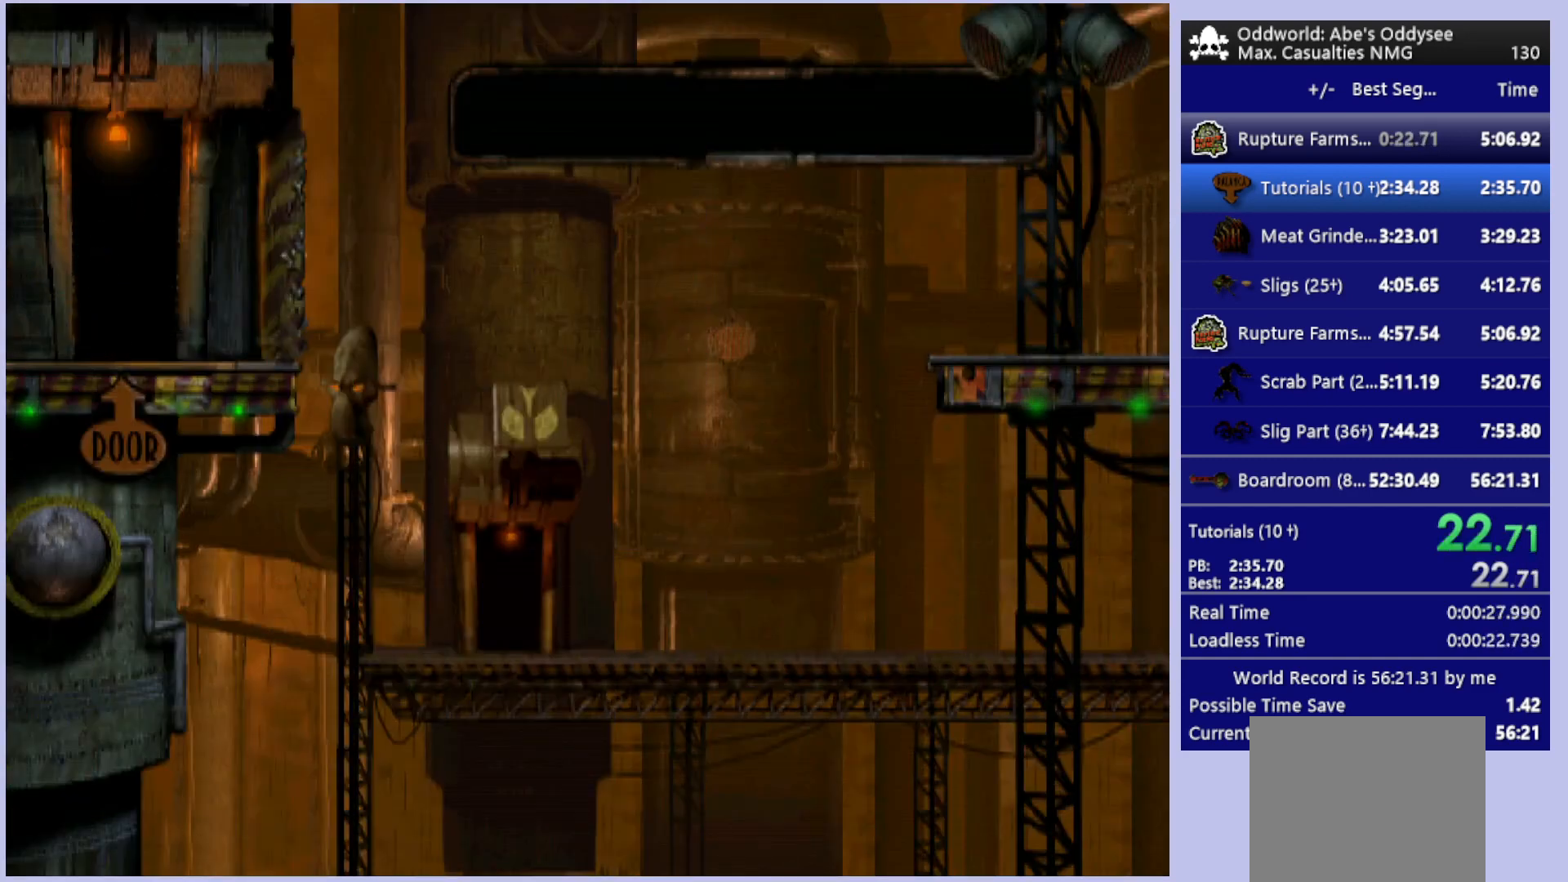
{"buttons": ["R1", "DPAD_RIGHT"], "left_stick": "center", "events": []}
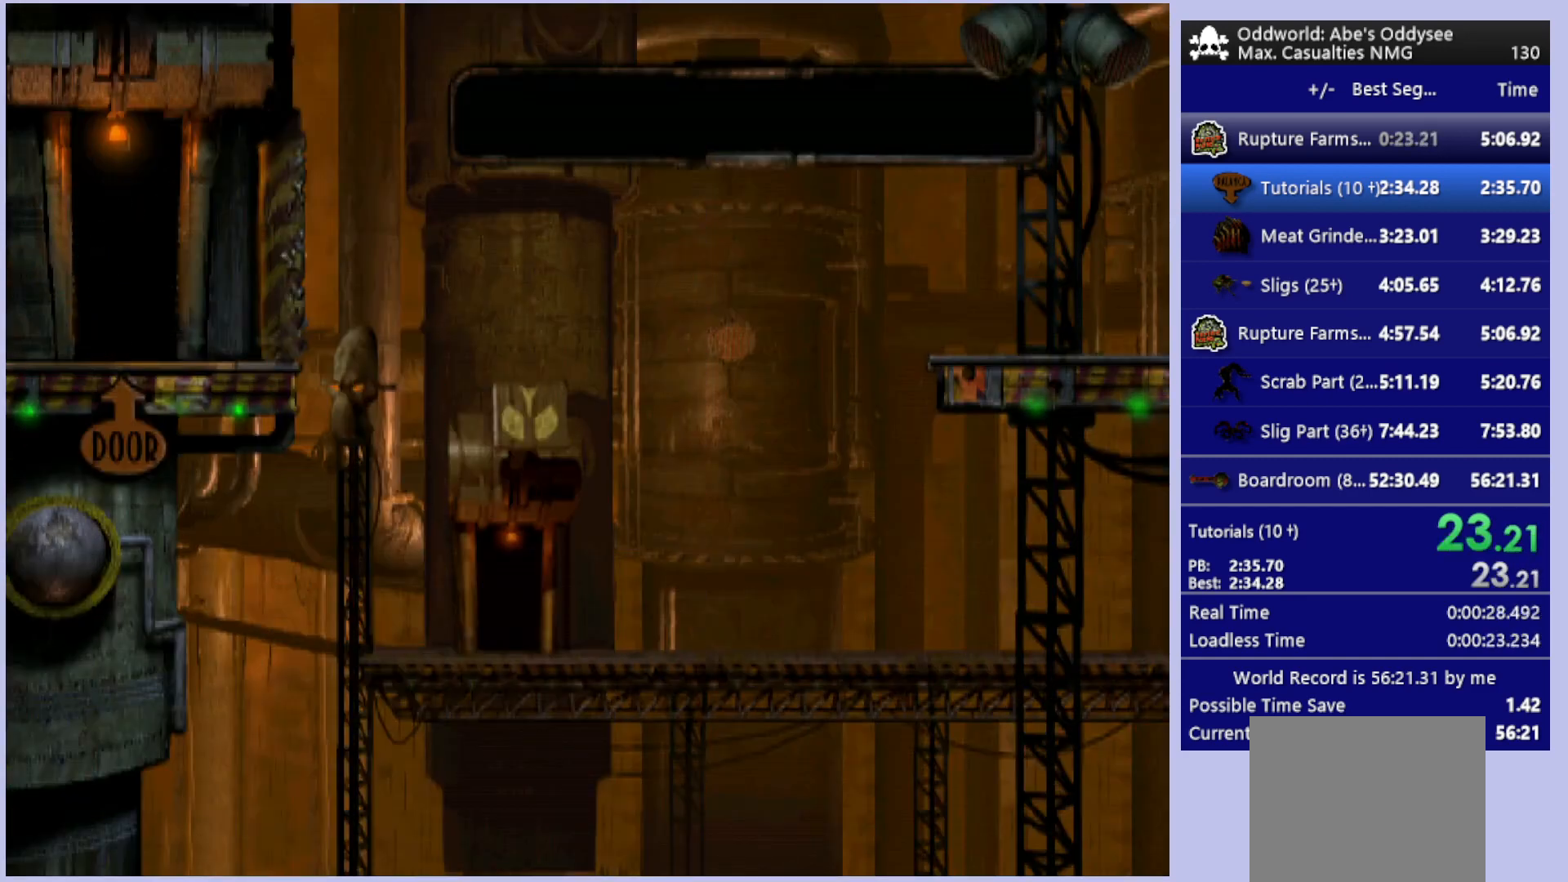
{"buttons": ["R1", "DPAD_RIGHT"], "left_stick": "center", "events": []}
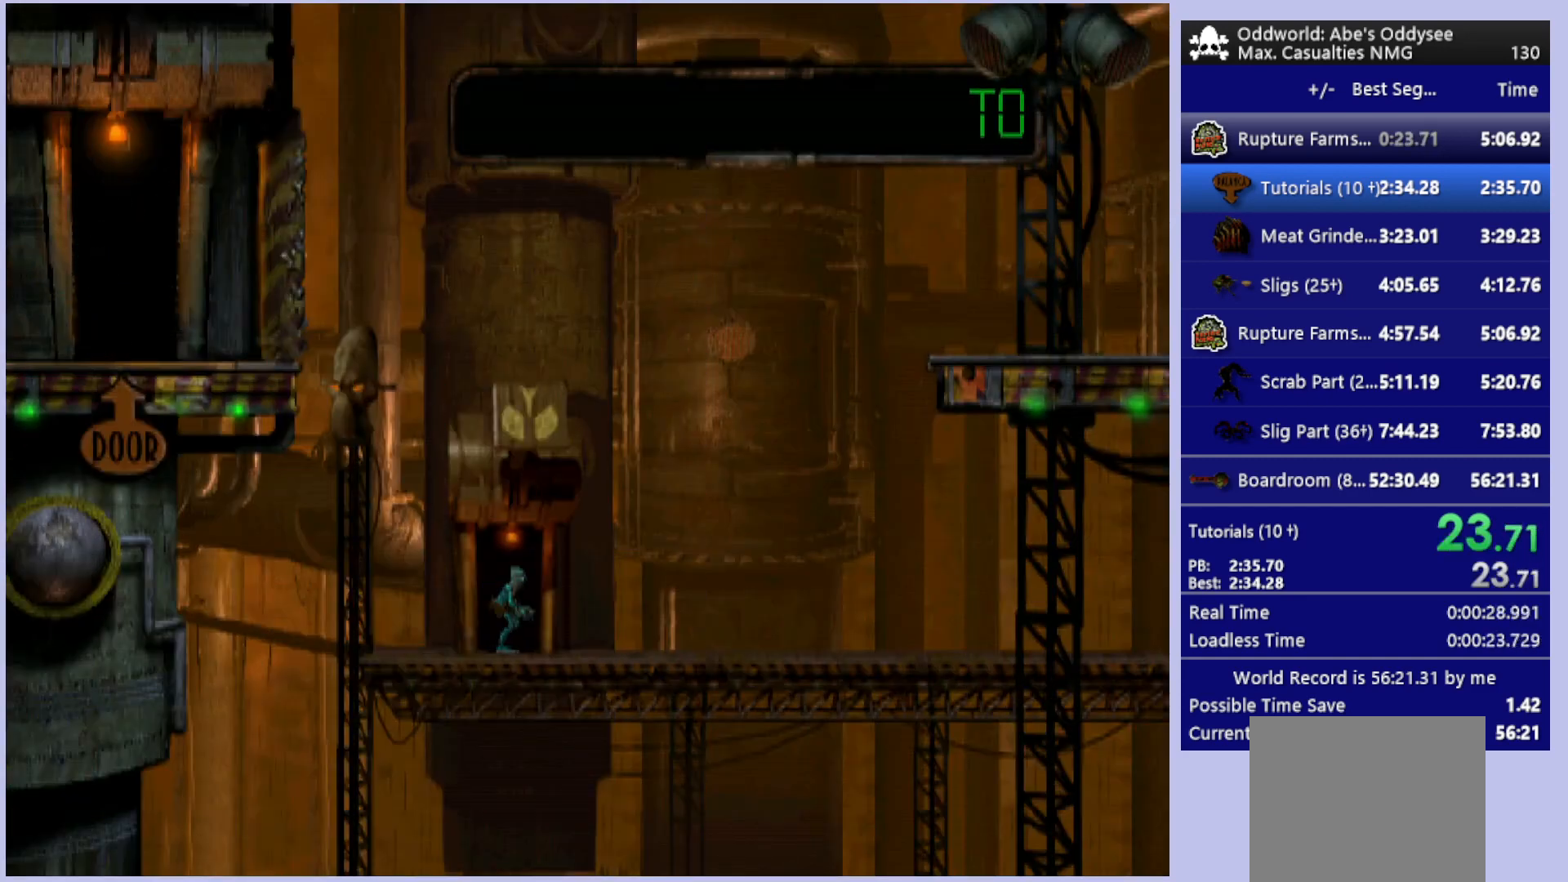
{"buttons": ["R1", "DPAD_RIGHT"], "left_stick": "center", "events": []}
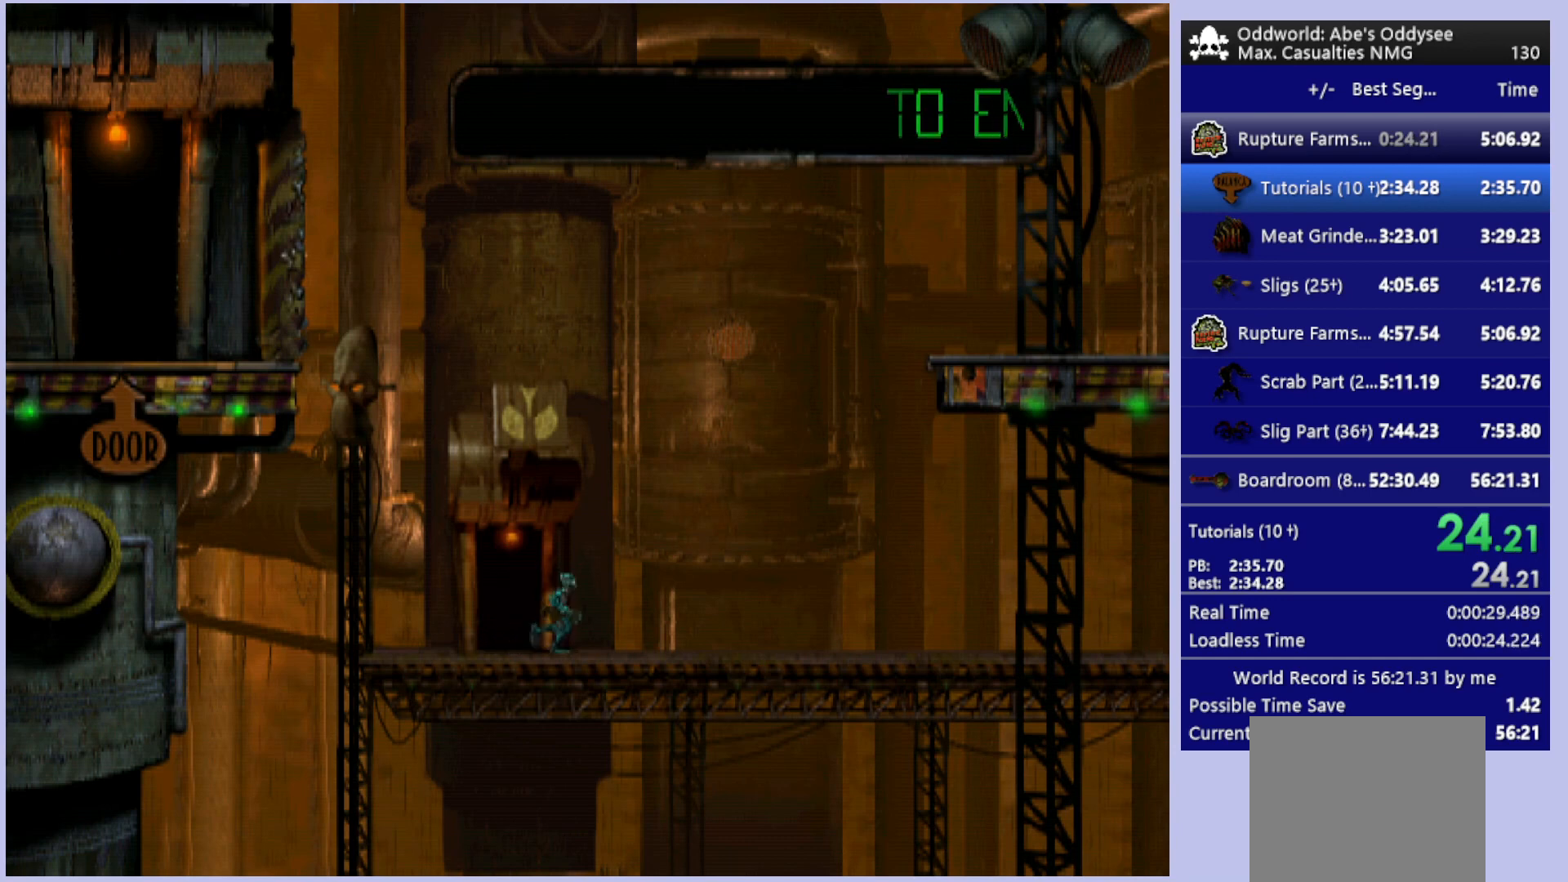
{"buttons": ["R1", "DPAD_RIGHT"], "left_stick": "center", "events": []}
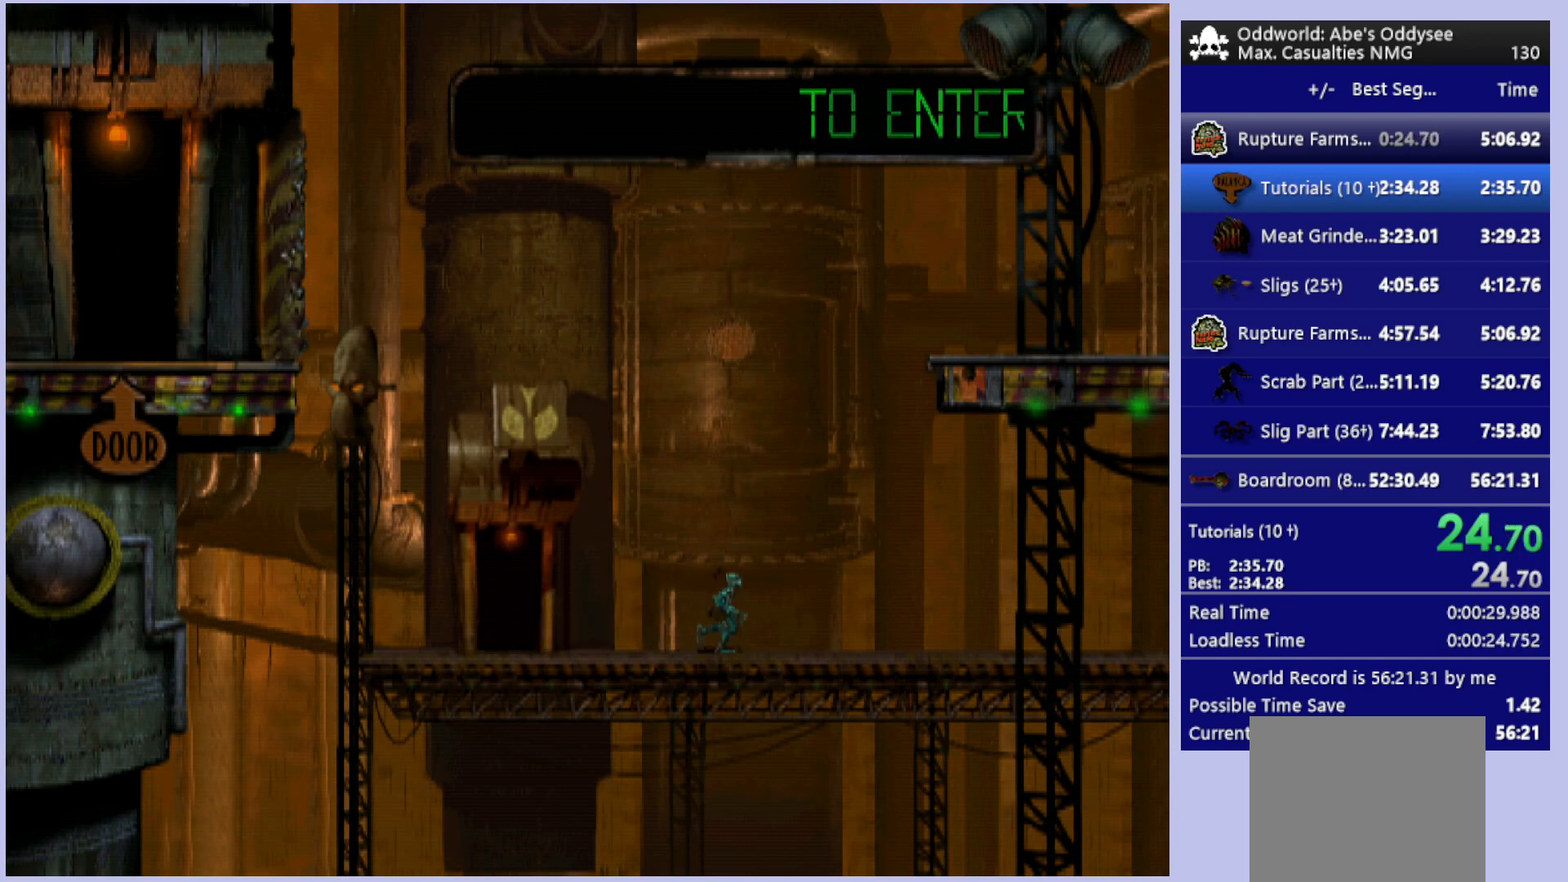
{"buttons": ["R1", "DPAD_RIGHT"], "left_stick": "center", "events": []}
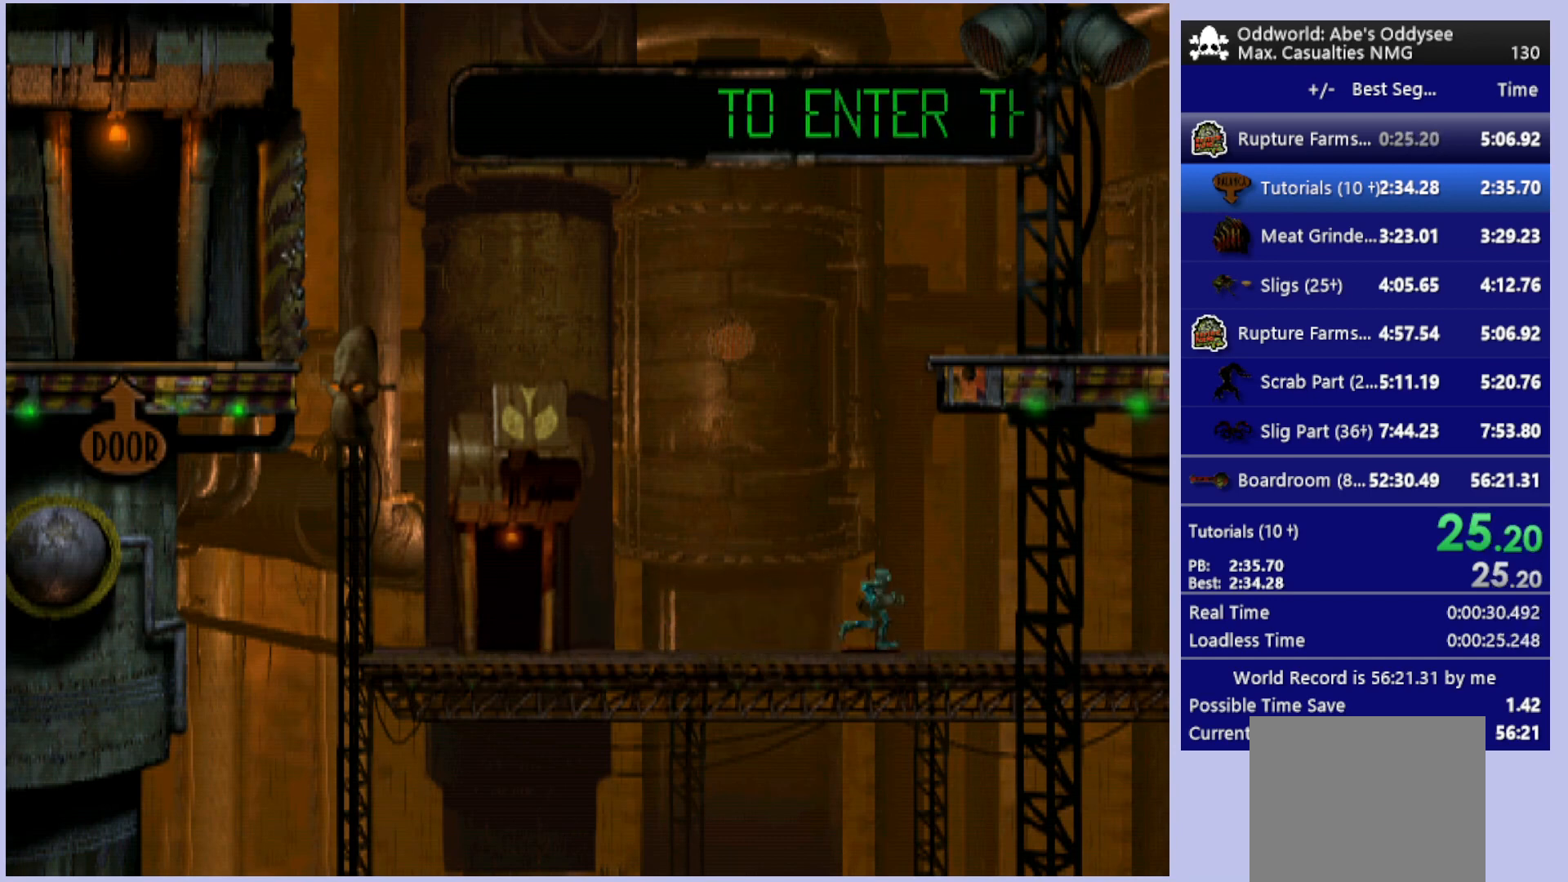
{"buttons": ["R1", "DPAD_RIGHT"], "left_stick": "center", "events": []}
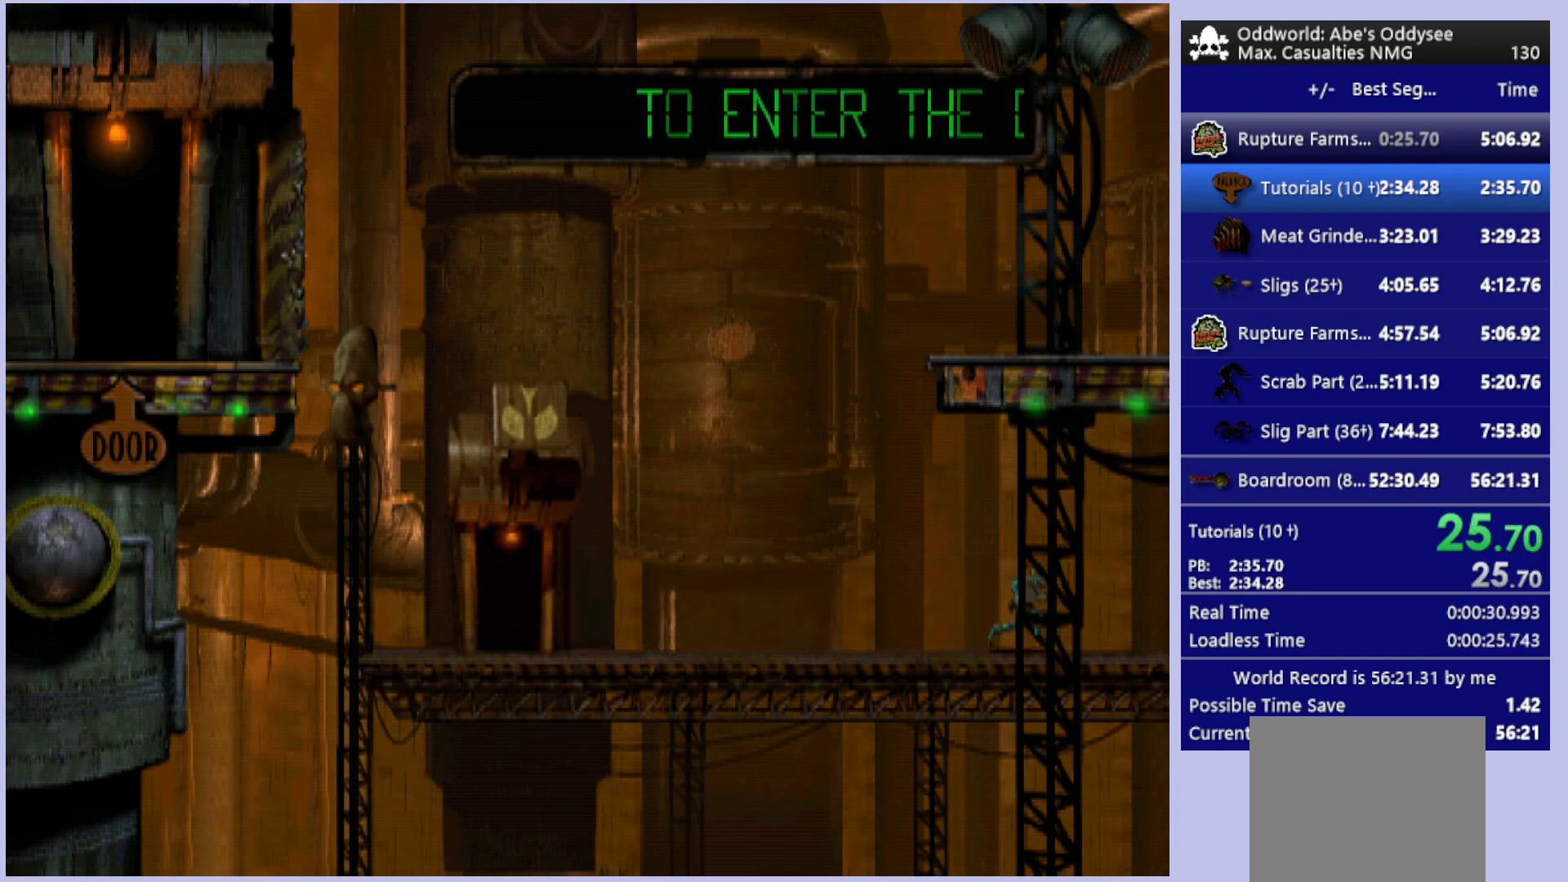
{"buttons": ["R1", "DPAD_RIGHT"], "left_stick": "center", "events": []}
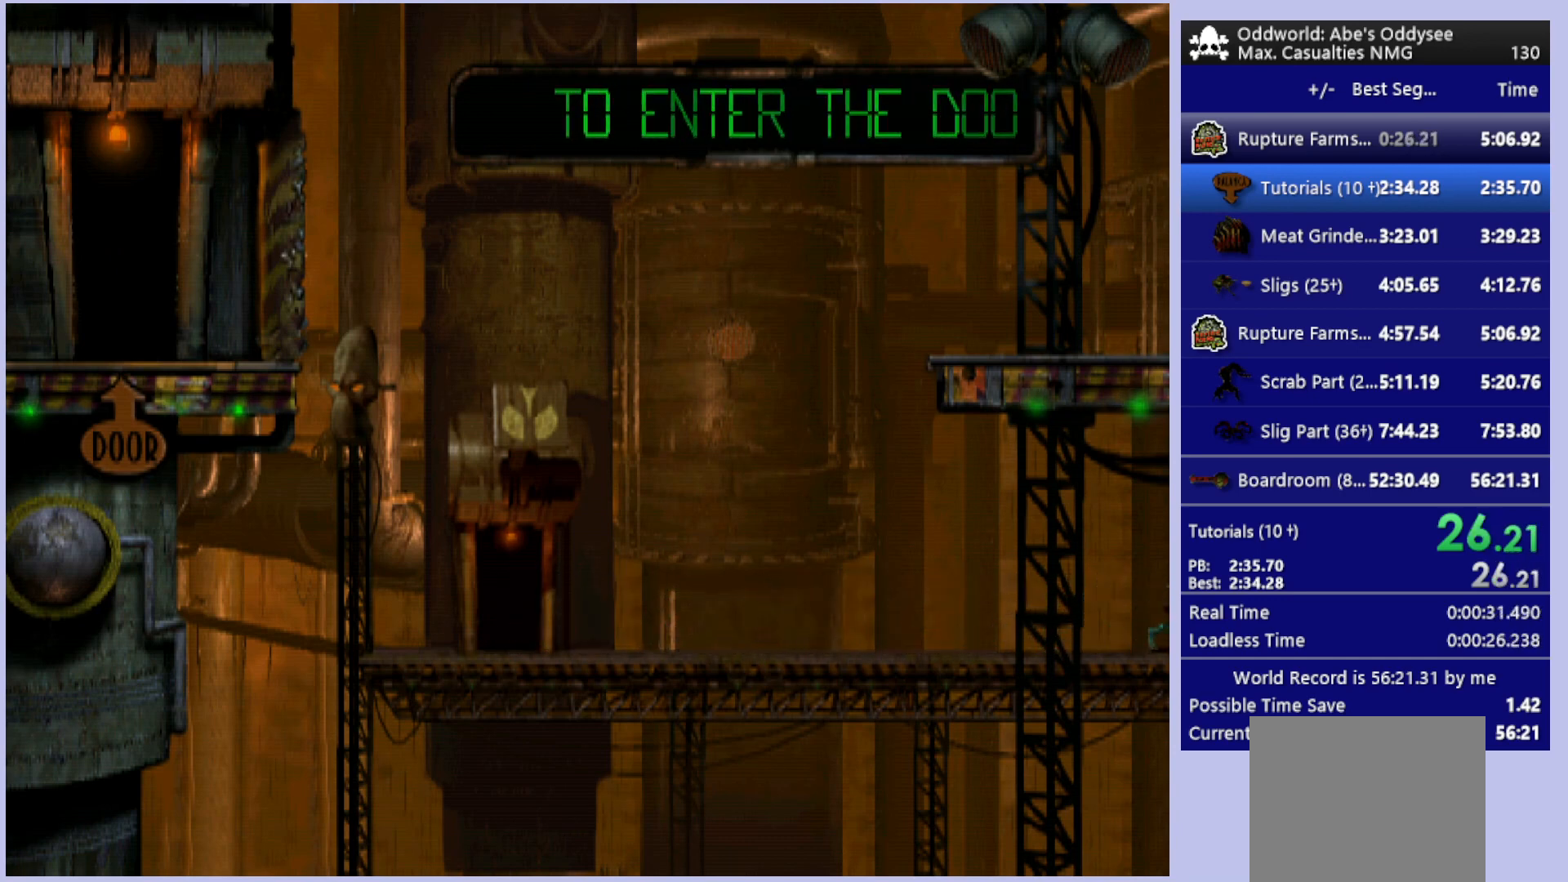
{"buttons": ["R1", "DPAD_RIGHT"], "left_stick": "center", "events": []}
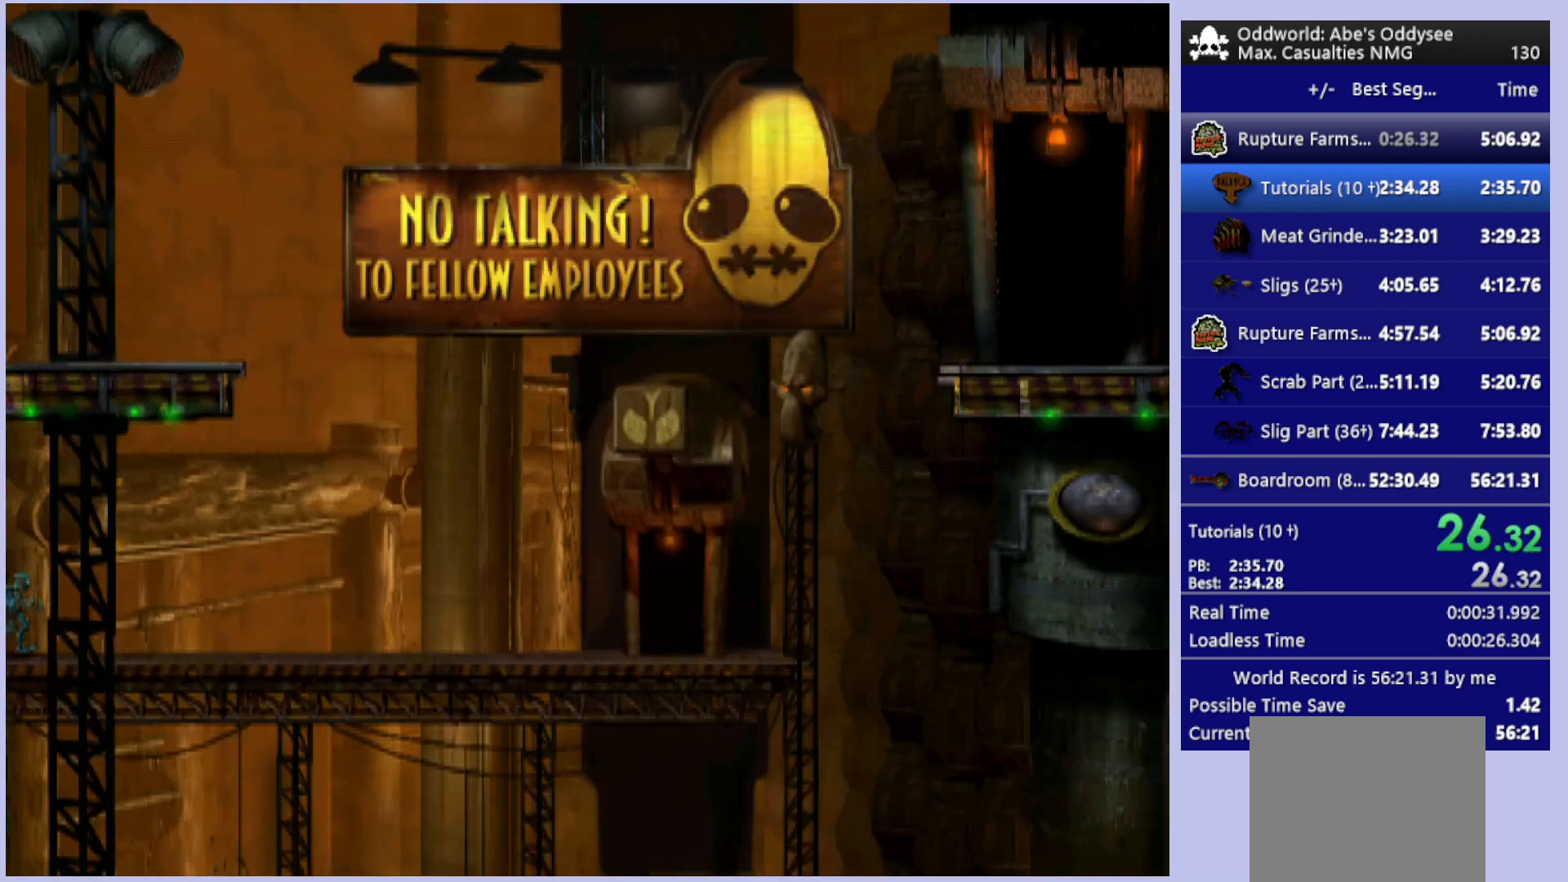
{"buttons": ["R1", "DPAD_RIGHT"], "left_stick": "center", "events": []}
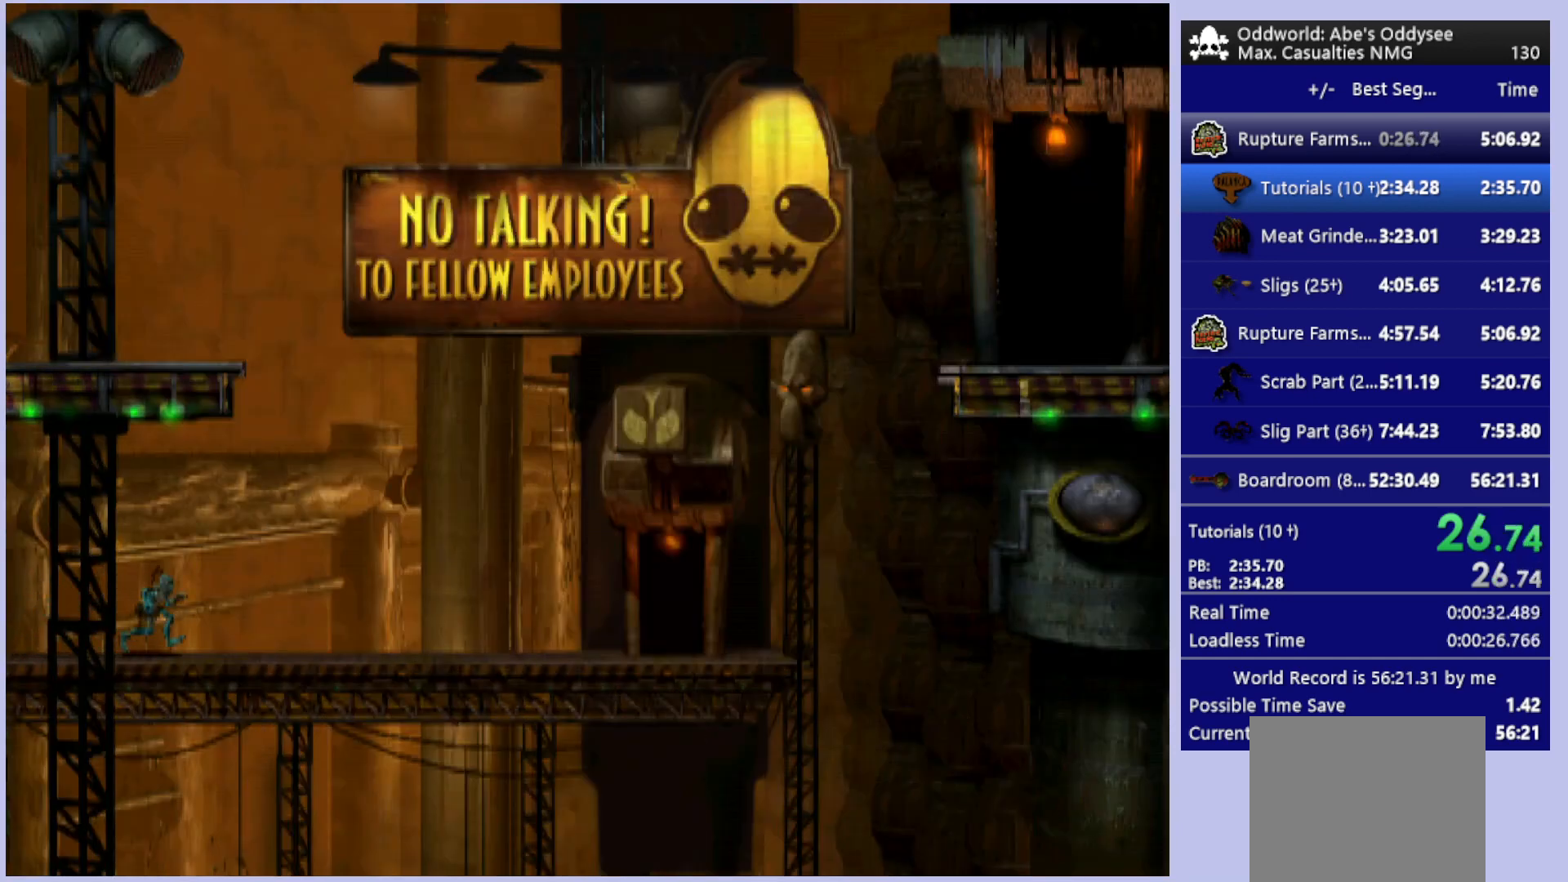
{"buttons": ["R1", "DPAD_RIGHT"], "left_stick": "center", "events": []}
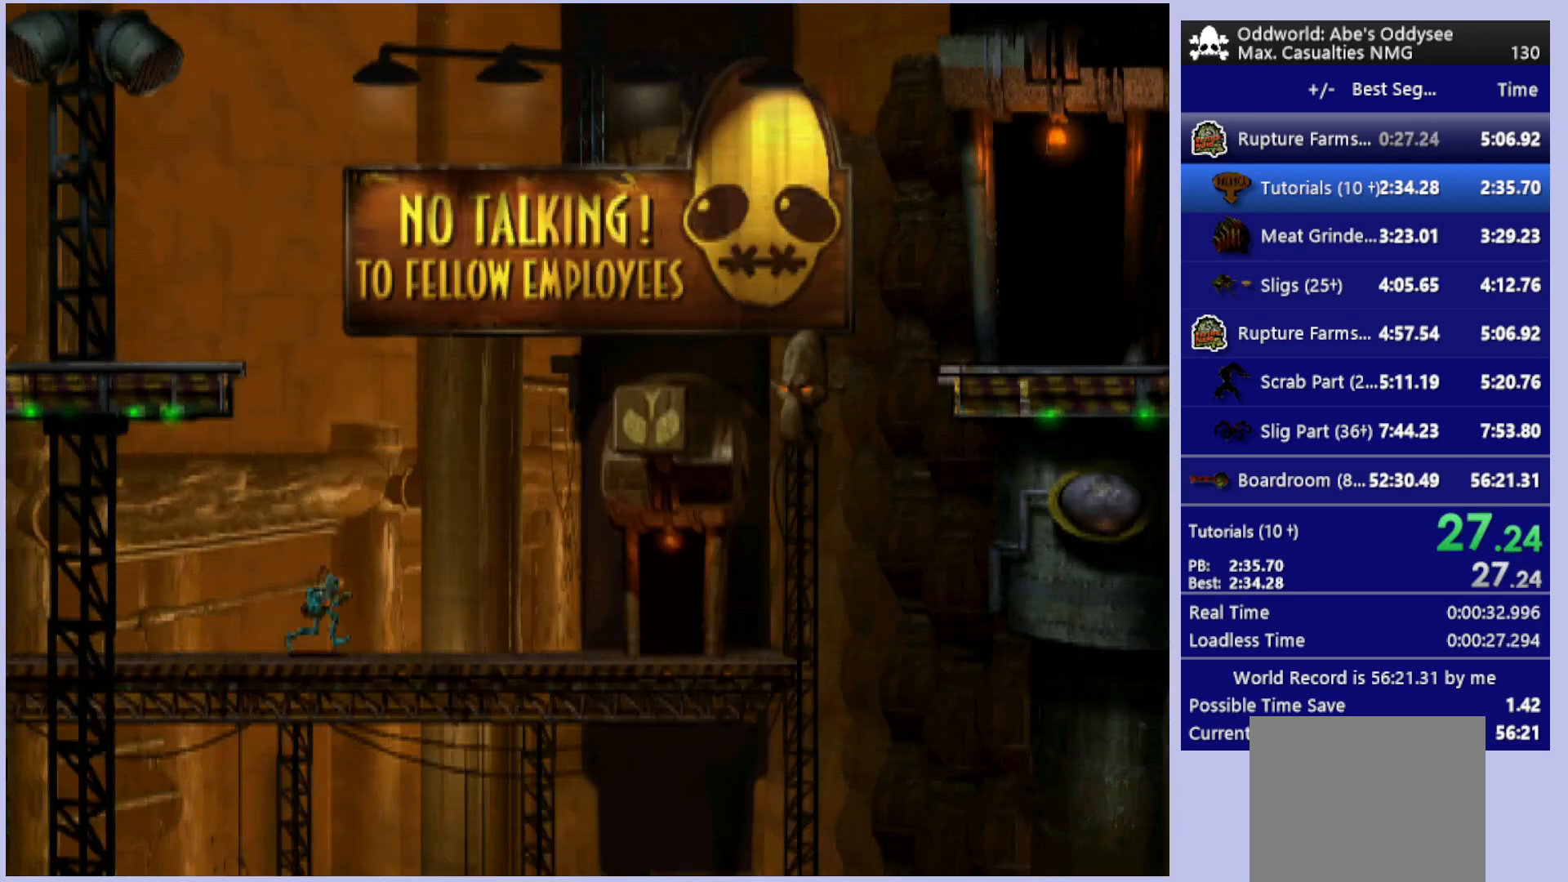
{"buttons": ["R1", "DPAD_RIGHT"], "left_stick": "center", "events": []}
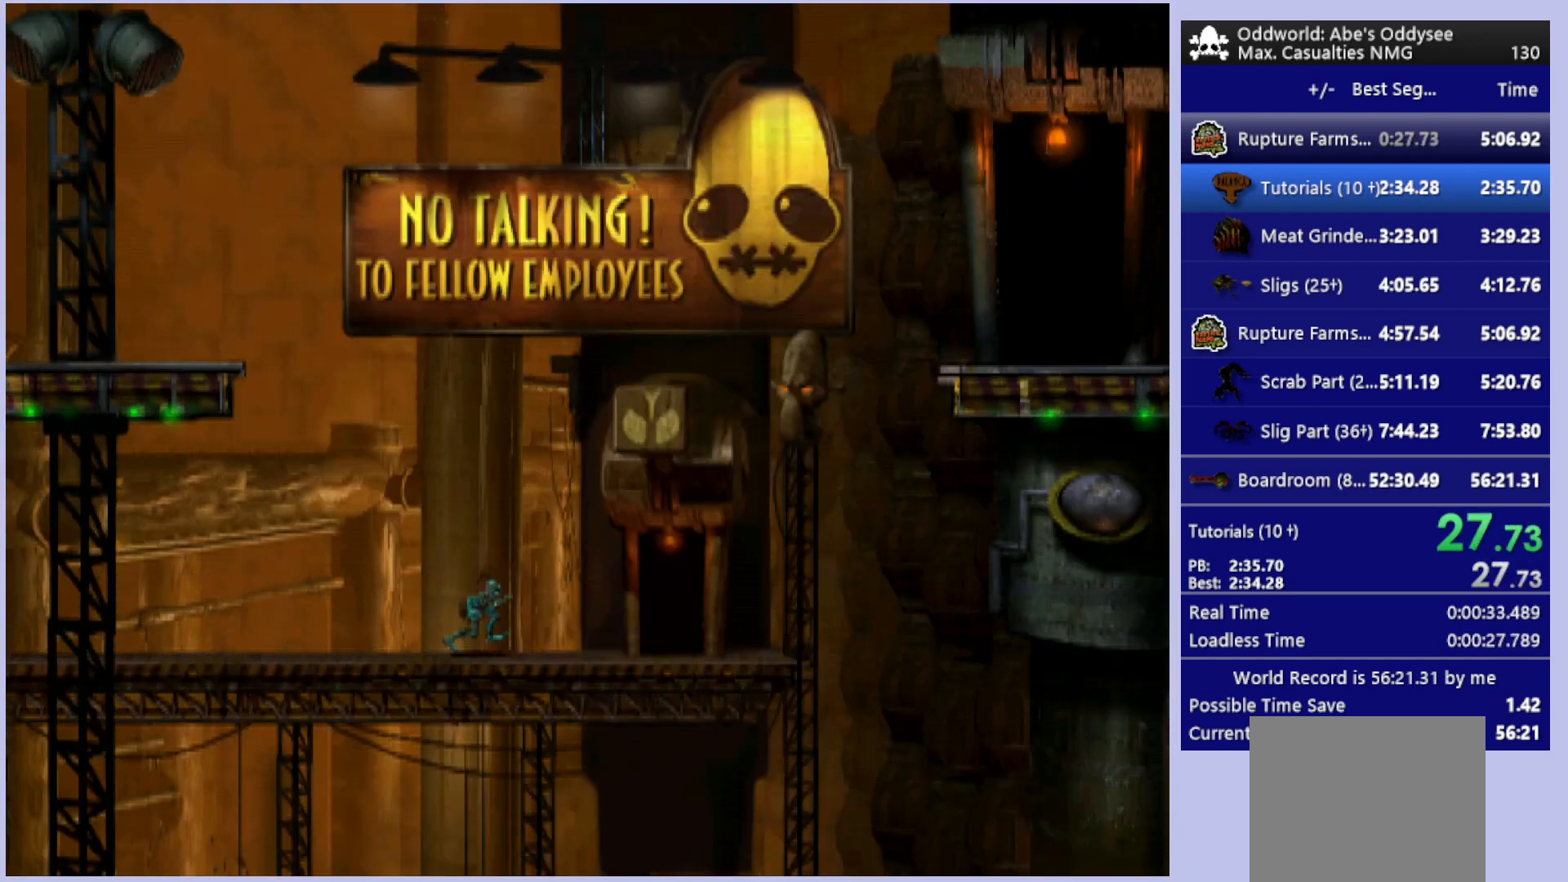
{"buttons": ["DPAD_UP"], "left_stick": "center", "events": [[300, "DPAD_RIGHT", "up"], [333, "R1", "up"], [500, "DPAD_UP", "down"]]}
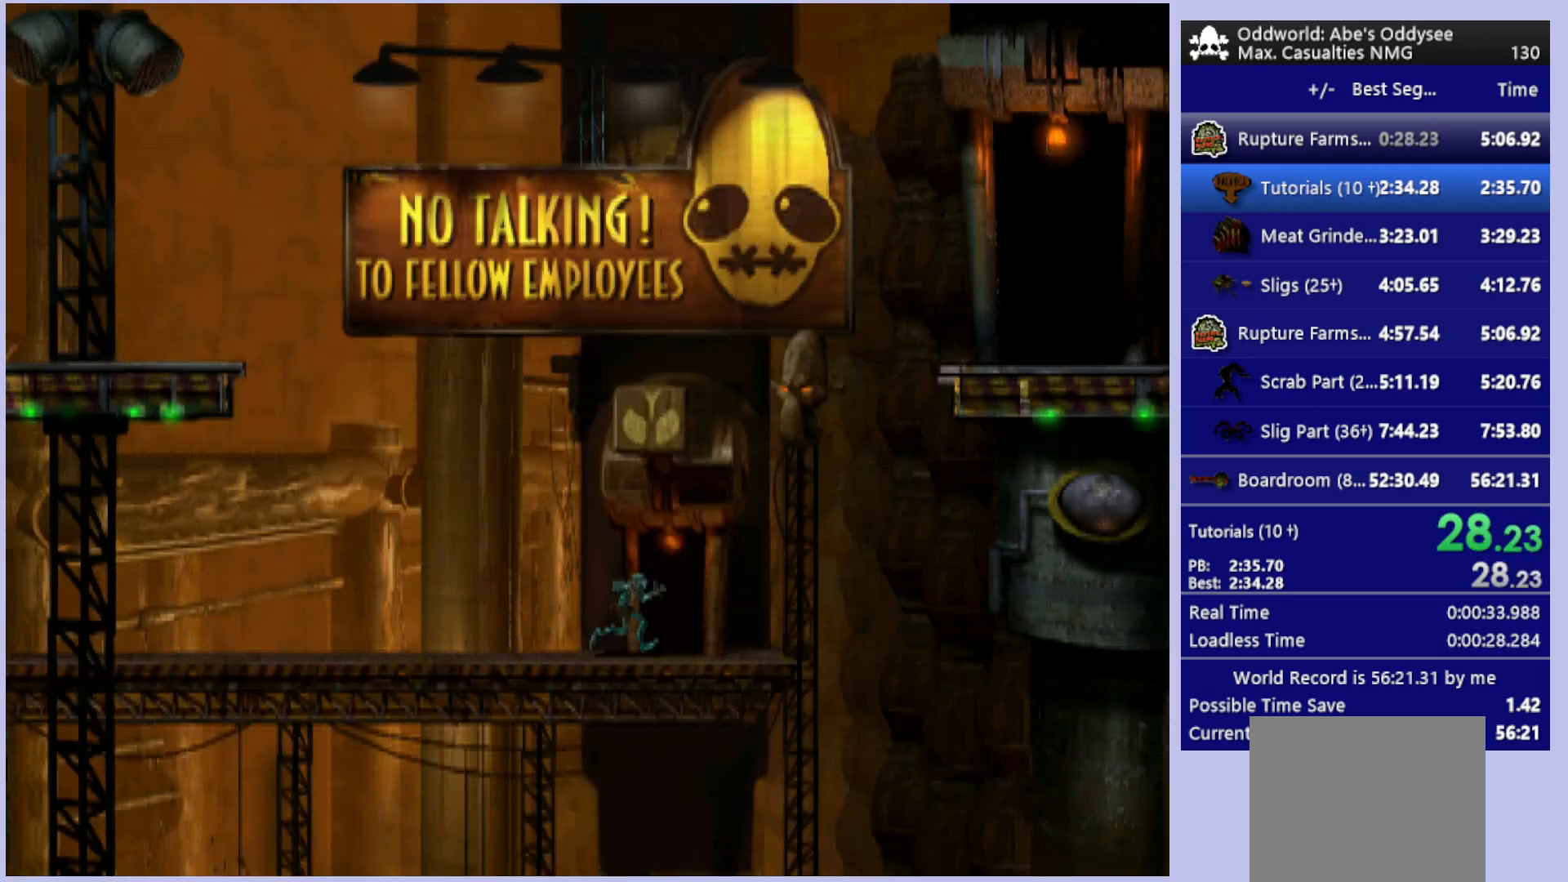
{"buttons": ["DPAD_UP"], "left_stick": "center", "events": []}
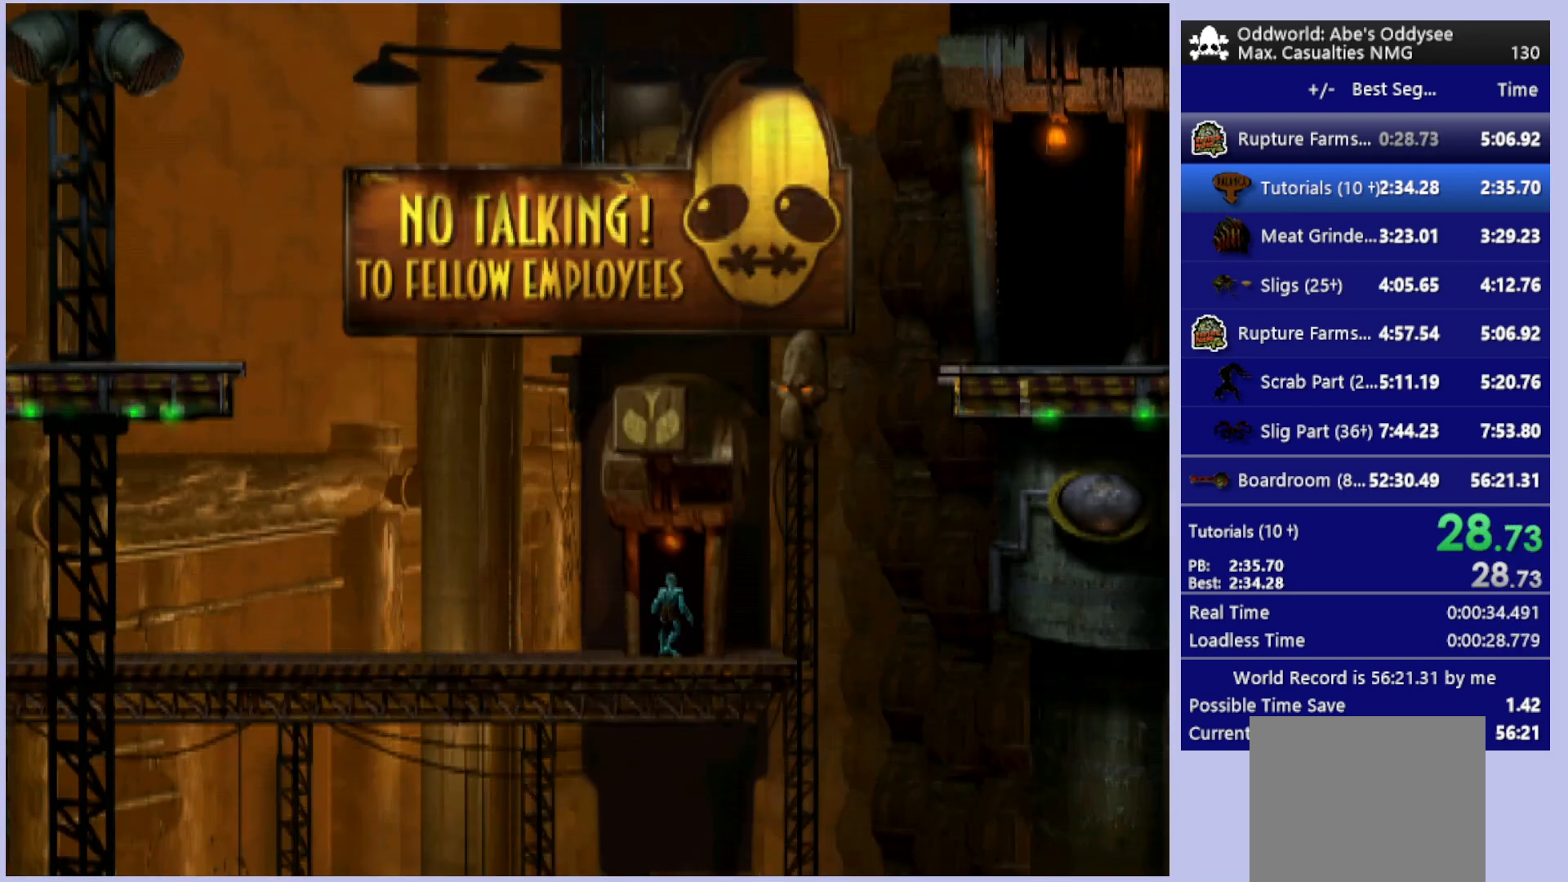
{"buttons": ["CROSS"], "left_stick": "center", "events": [[233, "CROSS", "down"], [267, "DPAD_UP", "up"]]}
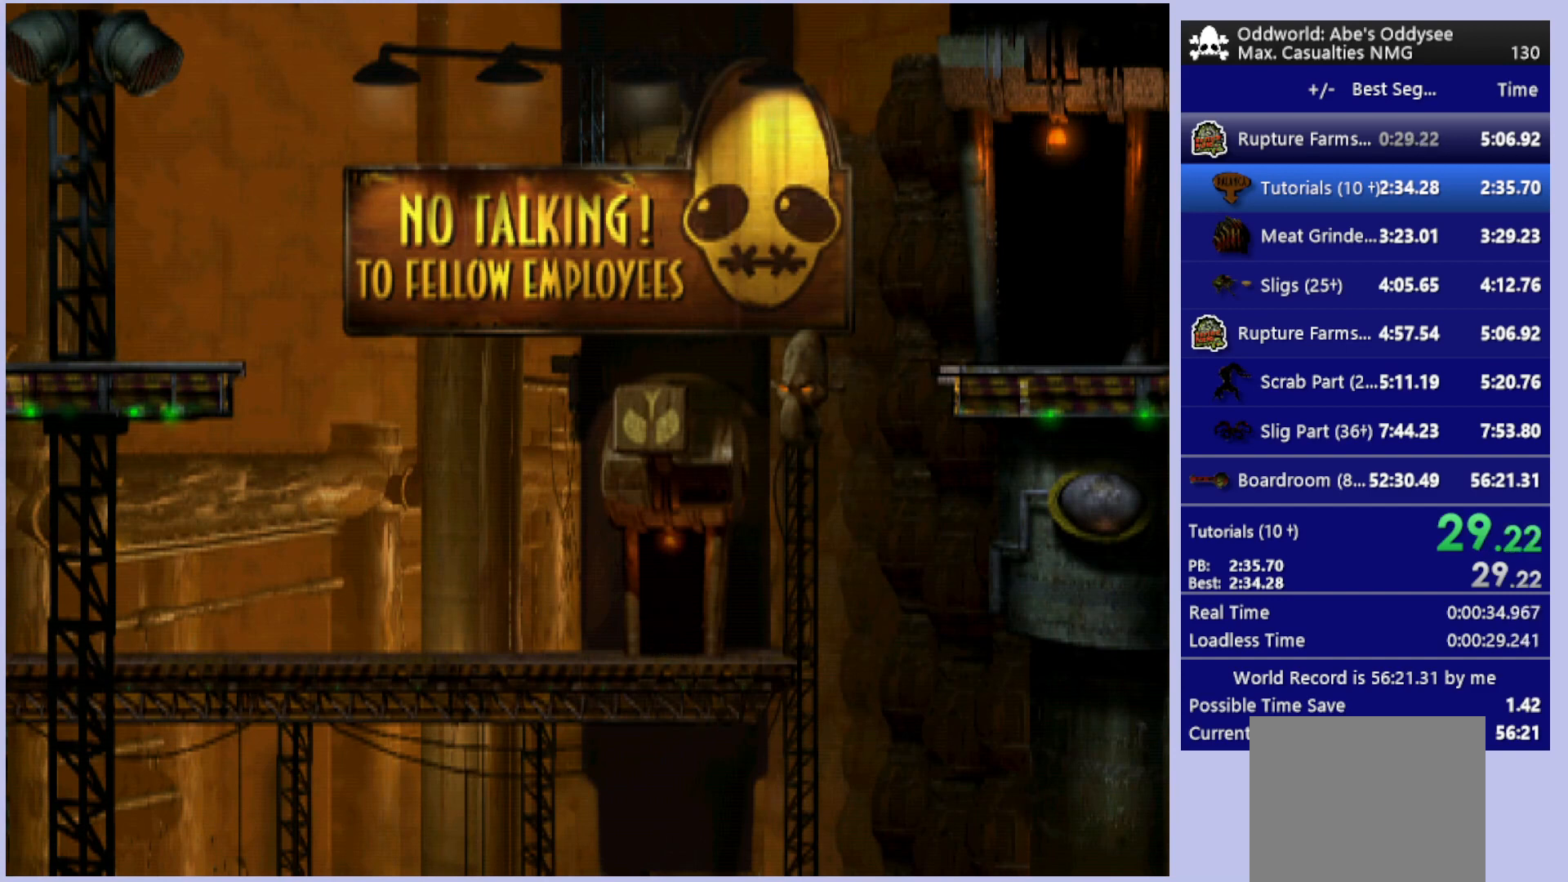
{"buttons": ["R1", "DPAD_RIGHT"], "left_stick": "center", "events": [[400, "CROSS", "up"], [400, "DPAD_RIGHT", "down"], [433, "R1", "down"]]}
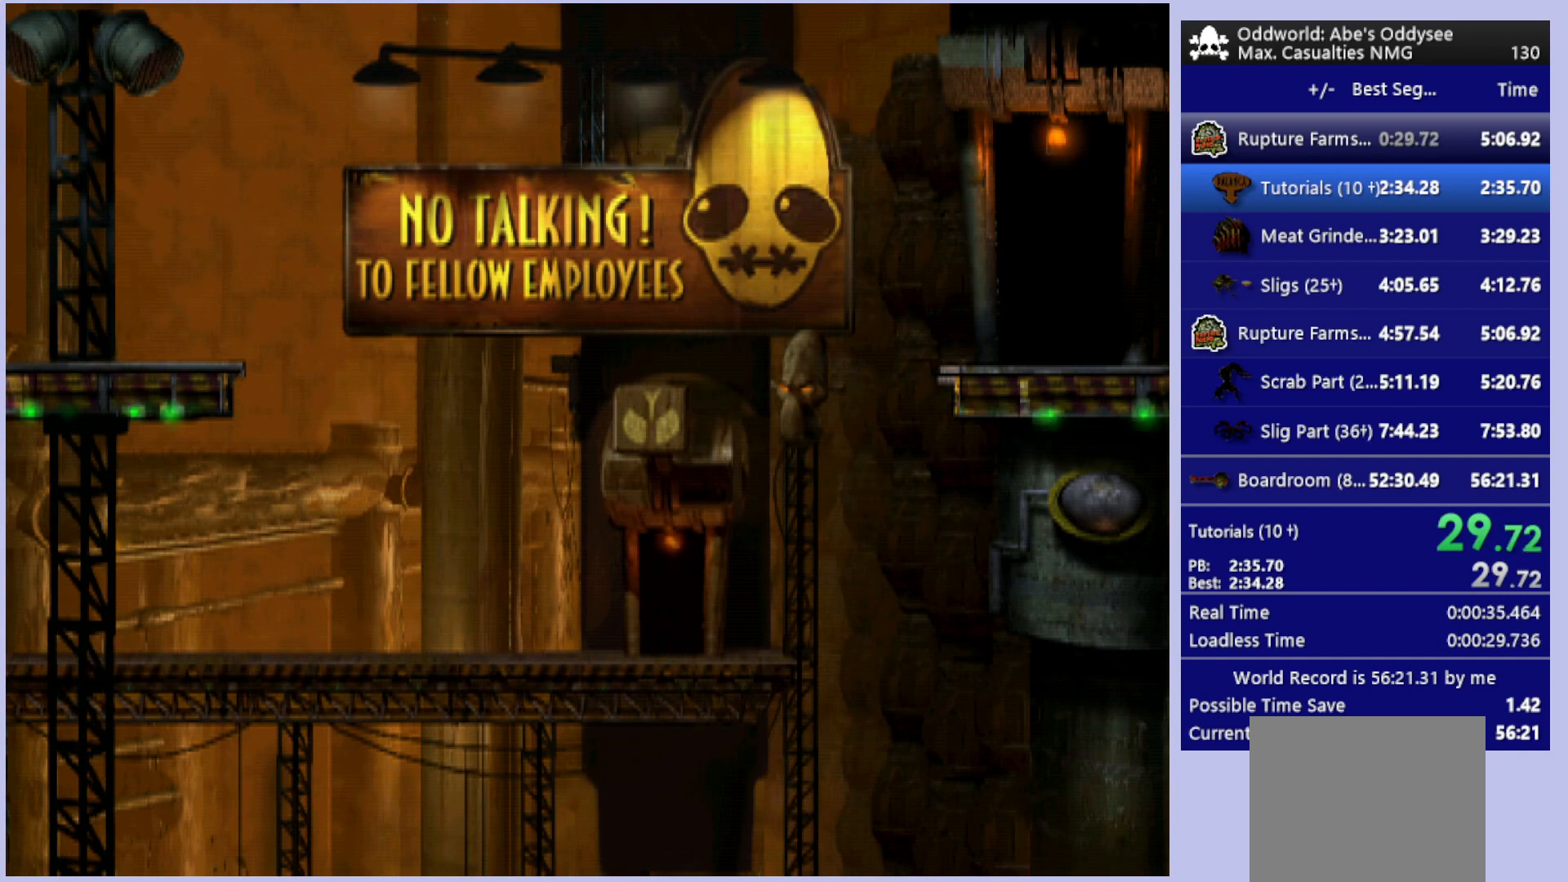
{"buttons": ["R1", "DPAD_RIGHT"], "left_stick": "center", "events": []}
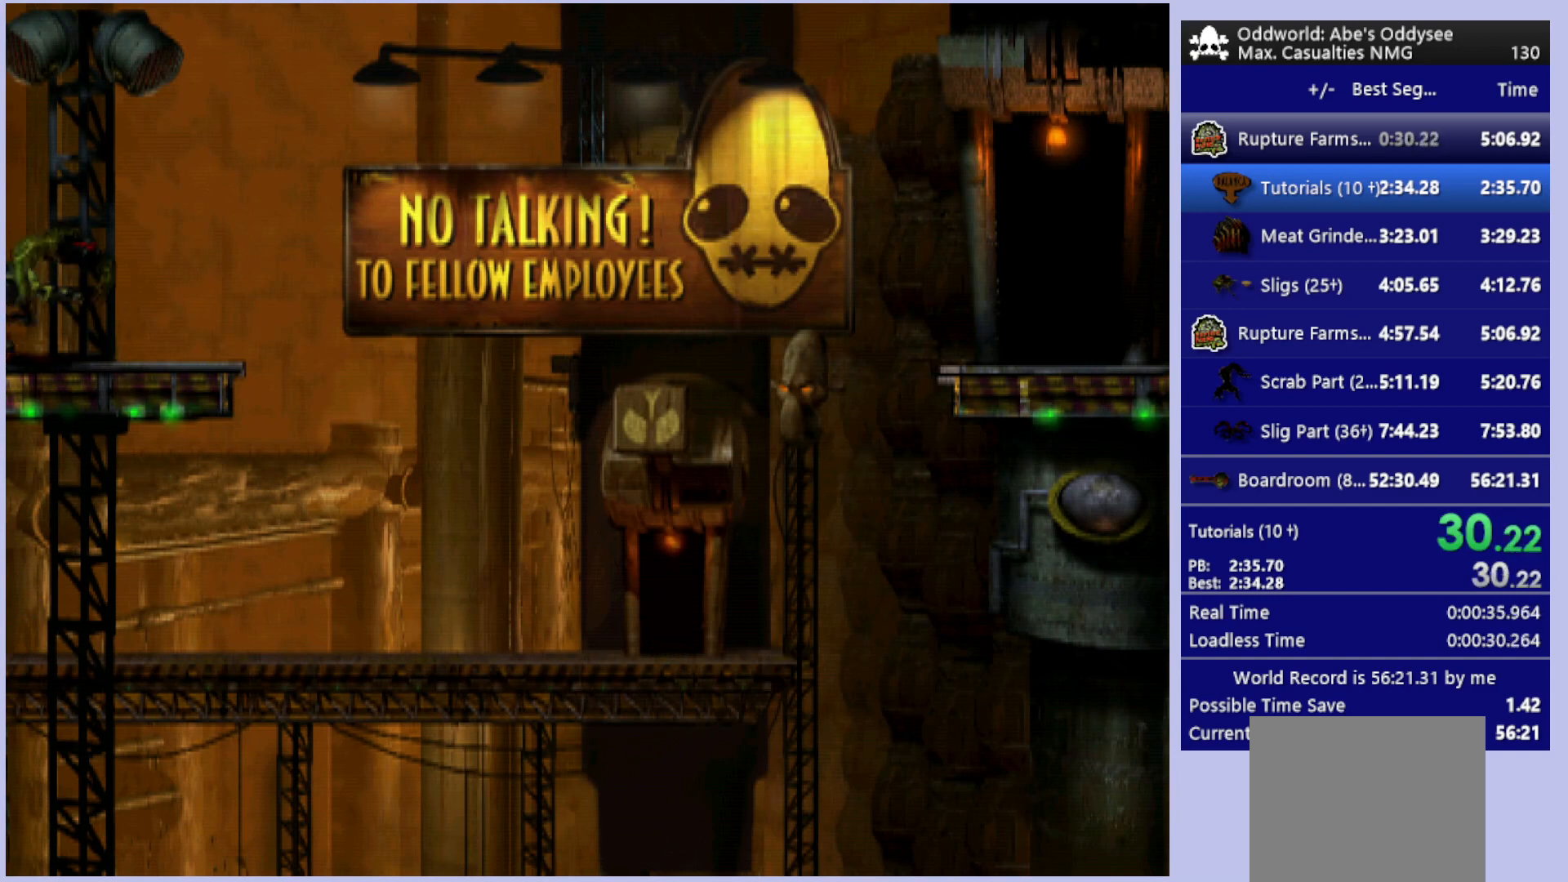
{"buttons": ["R1", "DPAD_RIGHT"], "left_stick": "center", "events": []}
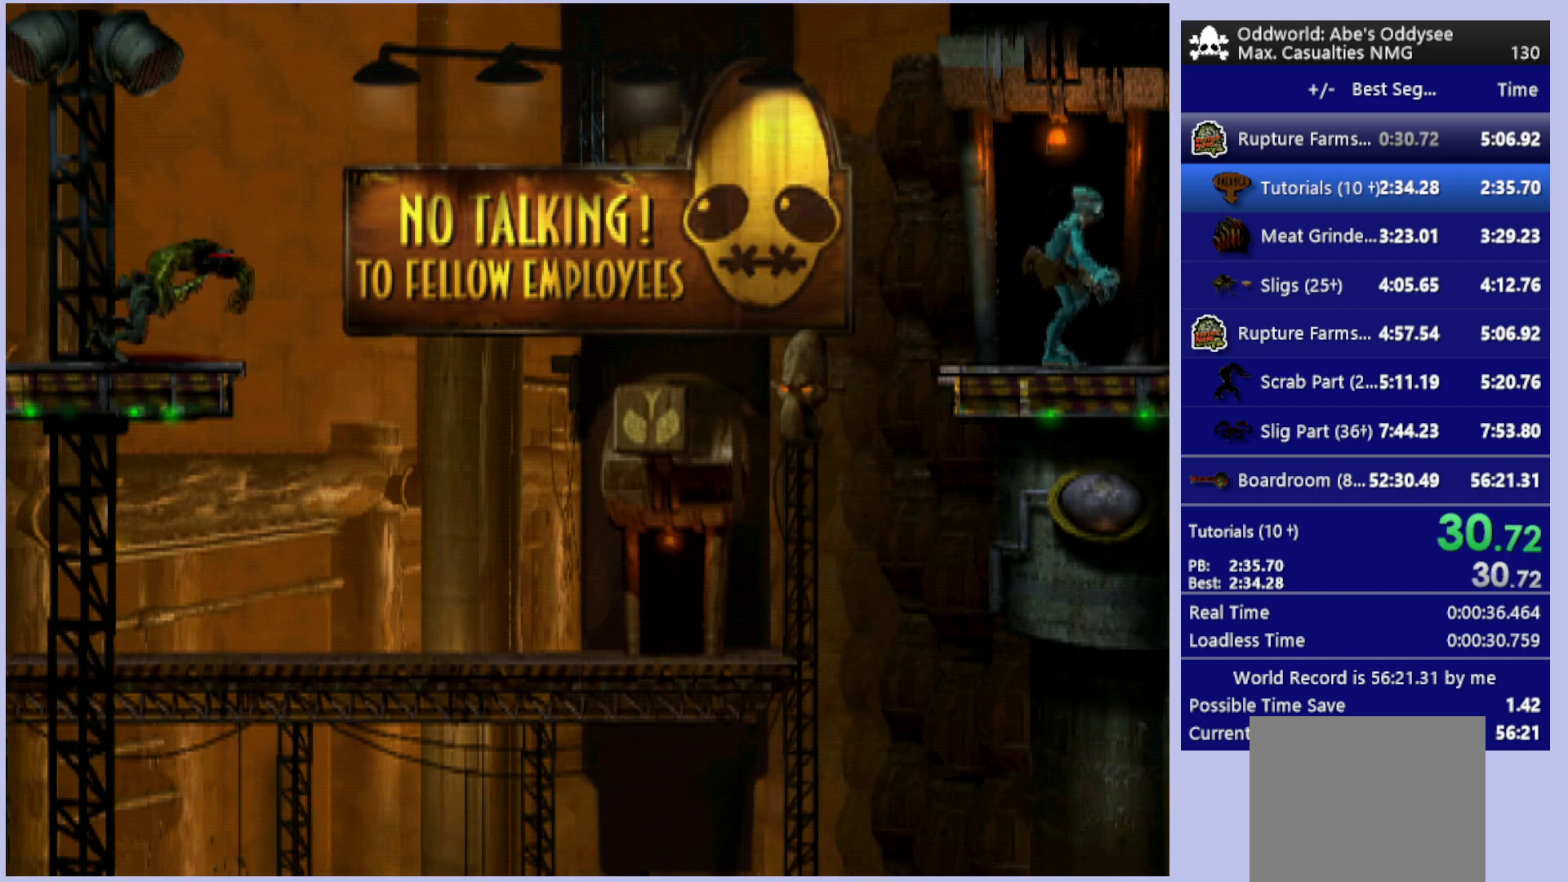
{"buttons": ["R1", "DPAD_RIGHT"], "left_stick": "center", "events": []}
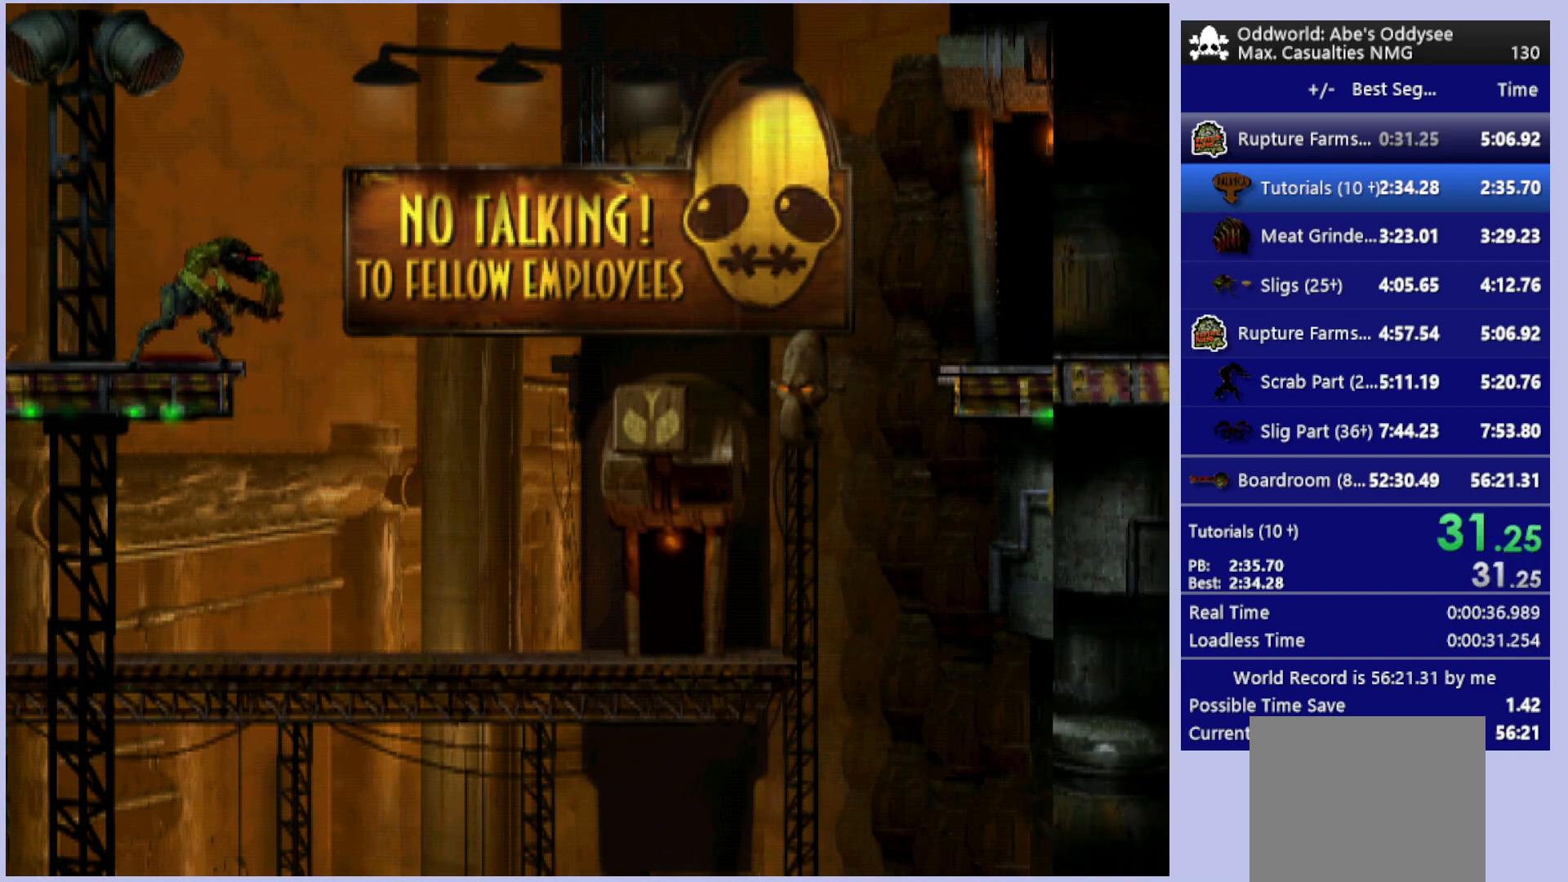
{"buttons": ["R1", "DPAD_RIGHT"], "left_stick": "center", "events": []}
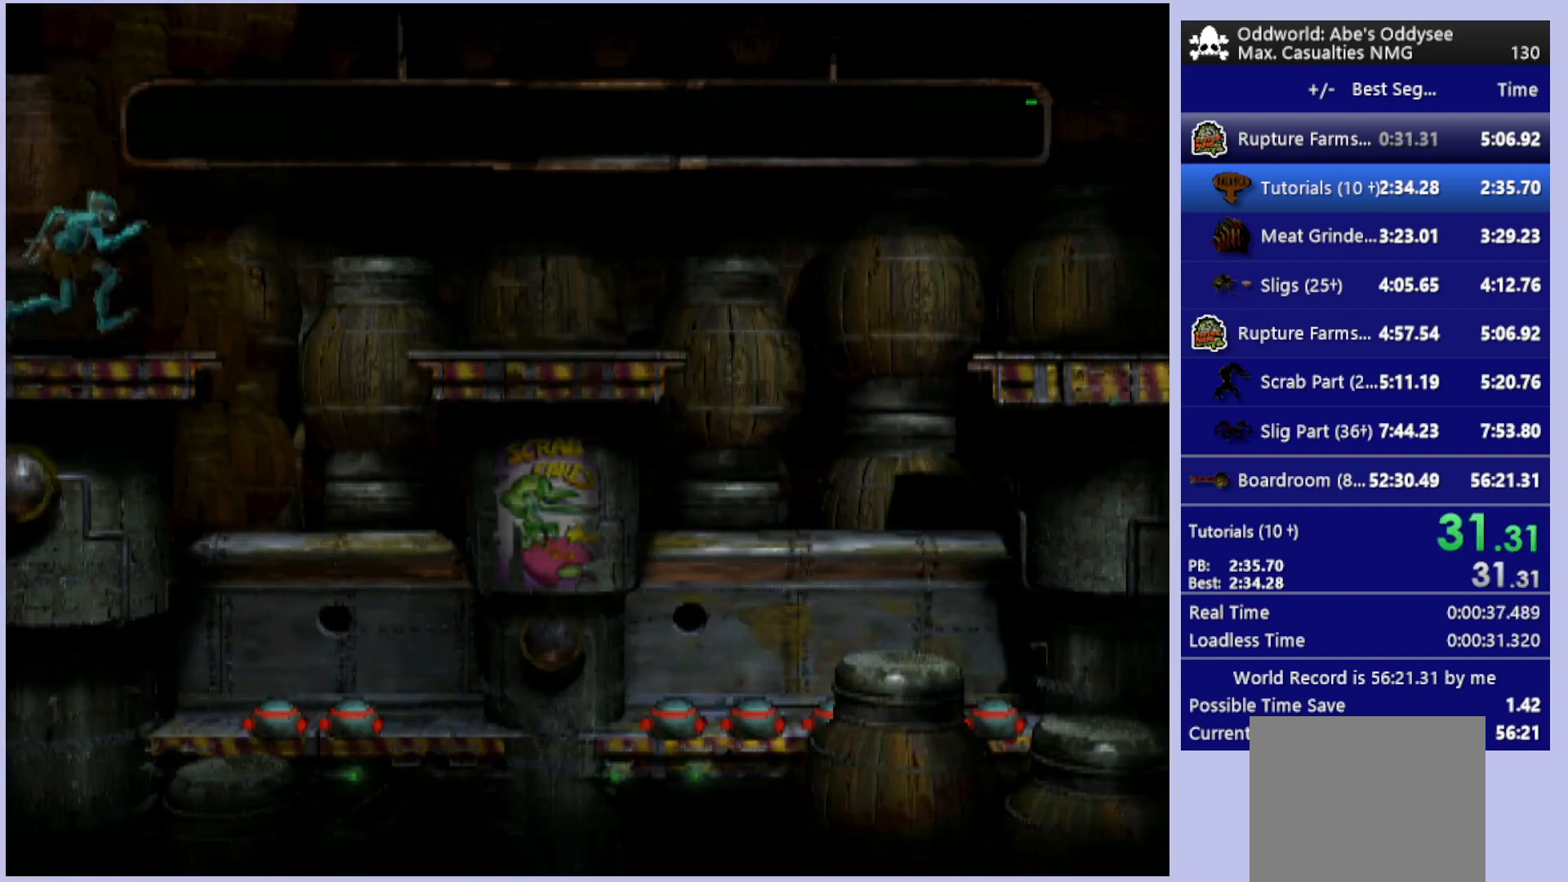
{"buttons": ["R1", "DPAD_RIGHT"], "left_stick": "center", "events": [[33, "TRIANGLE", "down"], [267, "TRIANGLE", "up"]]}
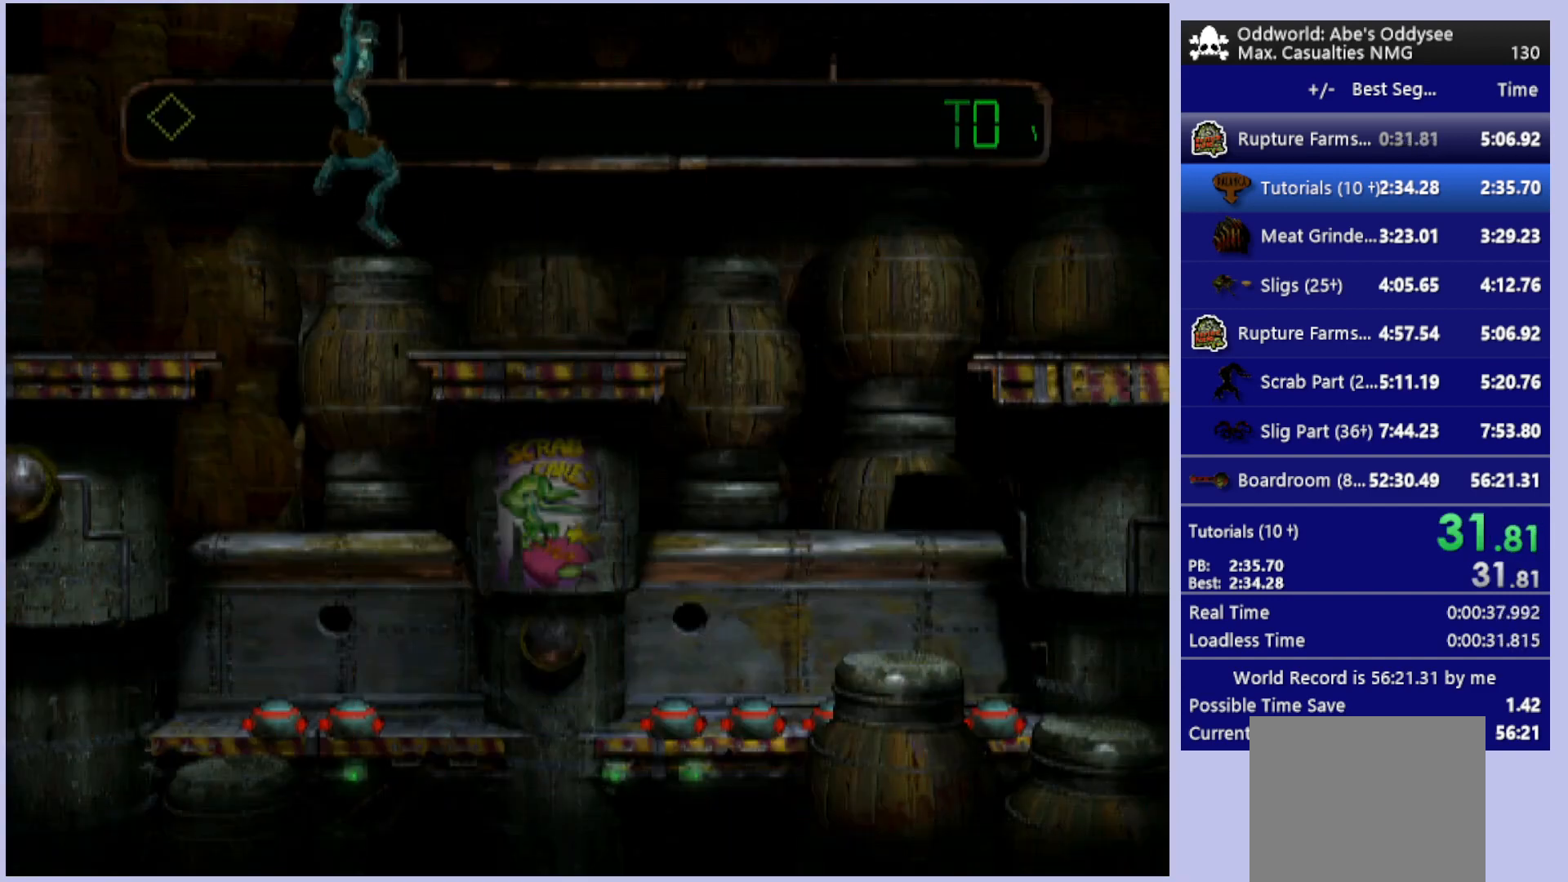
{"buttons": ["TRIANGLE", "R1", "DPAD_RIGHT"], "left_stick": "center", "events": [[400, "TRIANGLE", "down"]]}